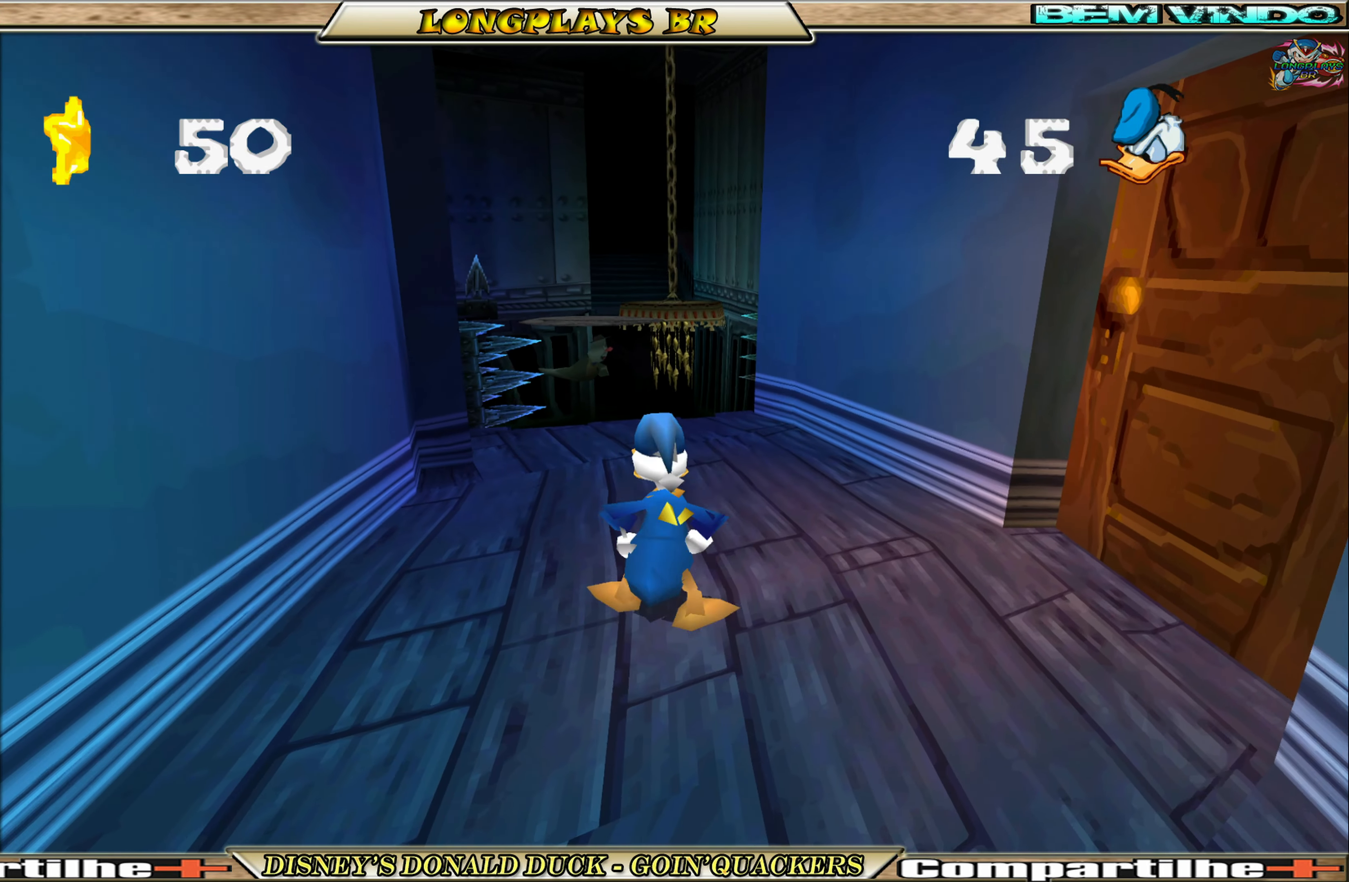
Gameplay with a controller (Xbox layout); each line is a JSON object with the inputs held at the frame after it. "events" lists button and stick changes between this image and that frame as [ms after this image, input, new state], when the widget could be followed in between. Not read: L3 R3 right_stick.
{"buttons": ["DPAD_UP"], "left_stick": "center", "events": [[16, "DPAD_RIGHT", "up"]]}
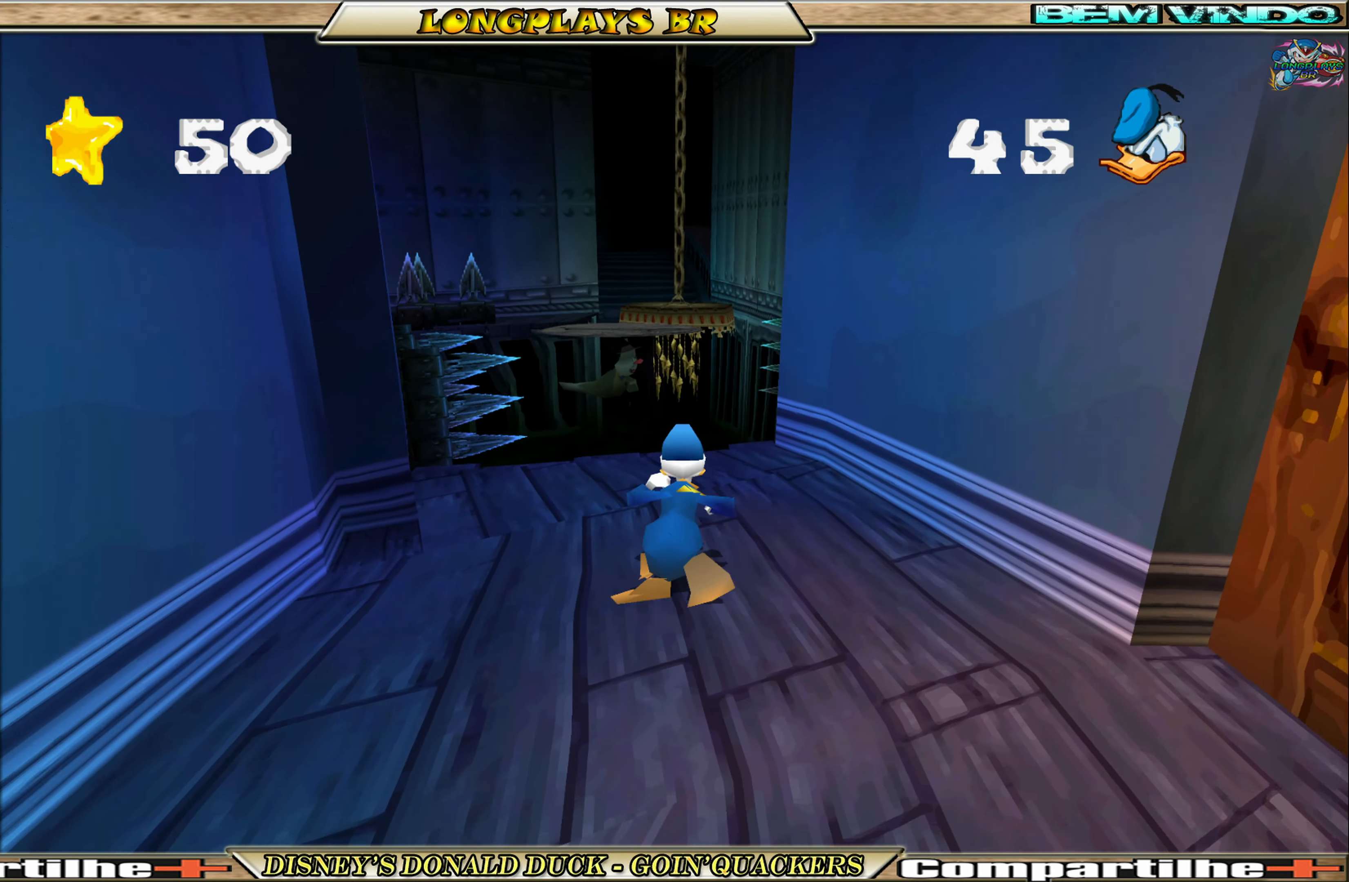
{"buttons": ["DPAD_UP"], "left_stick": "center", "events": []}
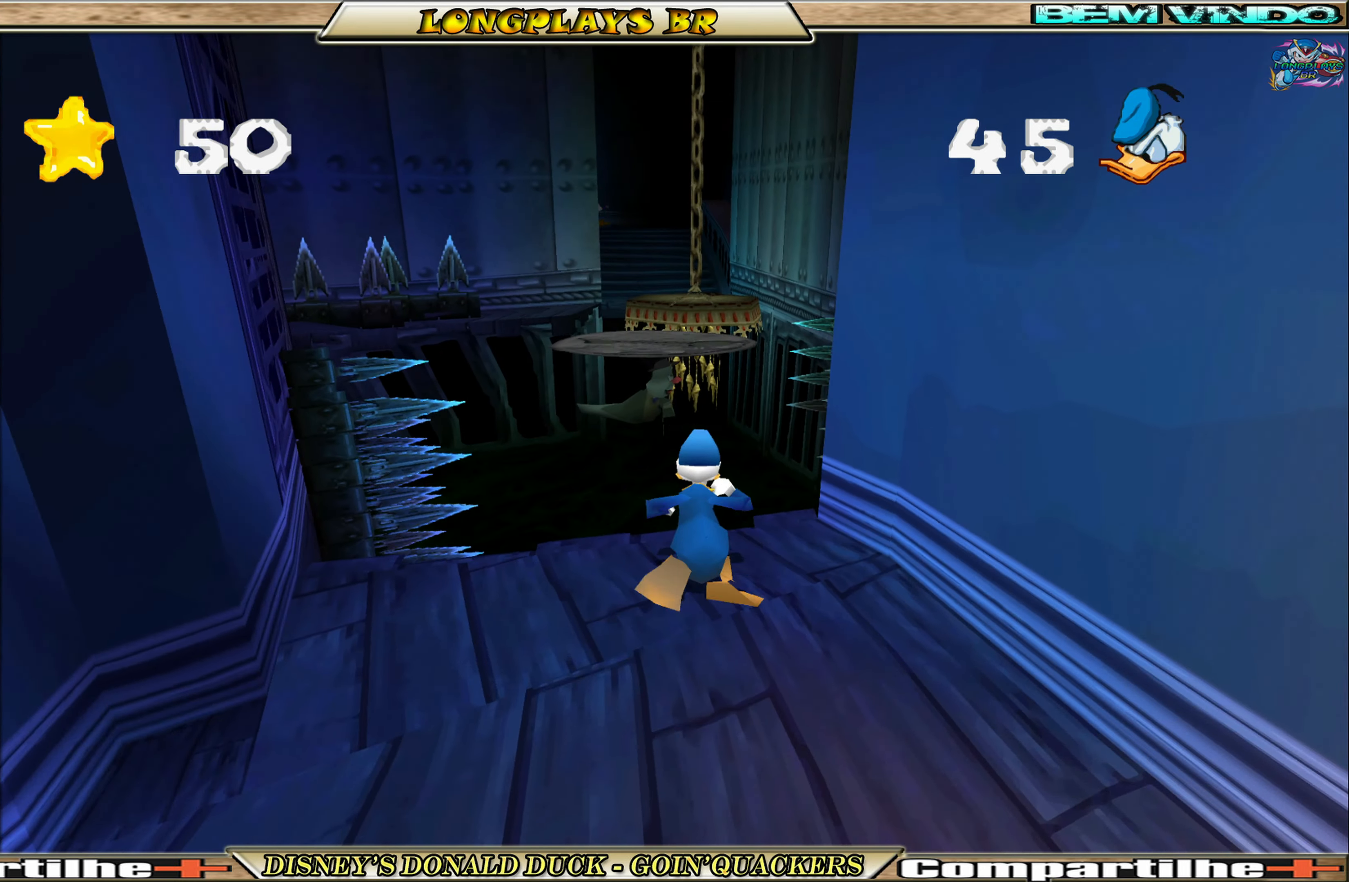
{"buttons": ["DPAD_UP"], "left_stick": "center", "events": [[50, "A", "down"], [250, "A", "up"], [317, "A", "down"], [433, "A", "up"]]}
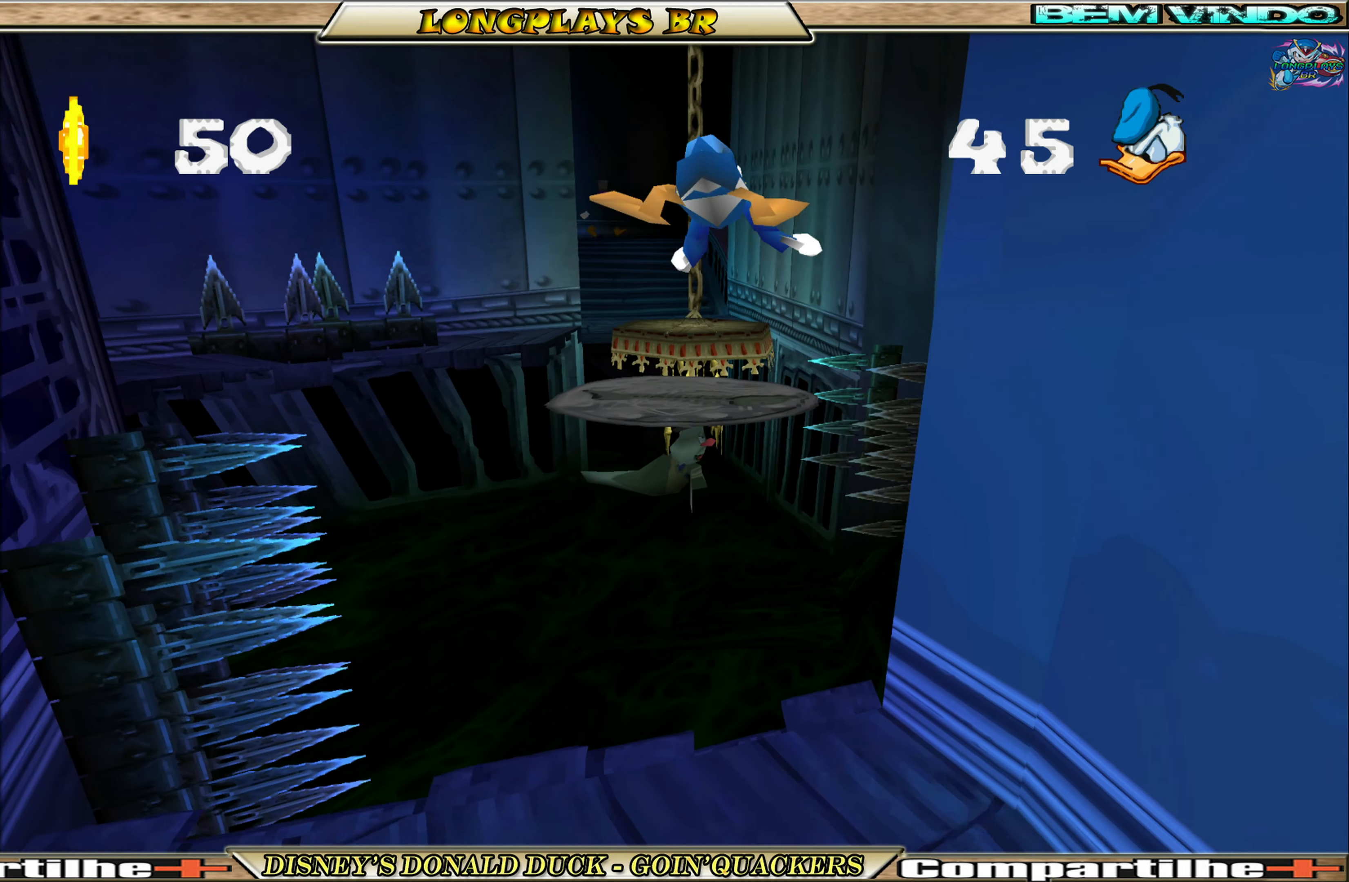
{"buttons": ["DPAD_UP"], "left_stick": "center", "events": []}
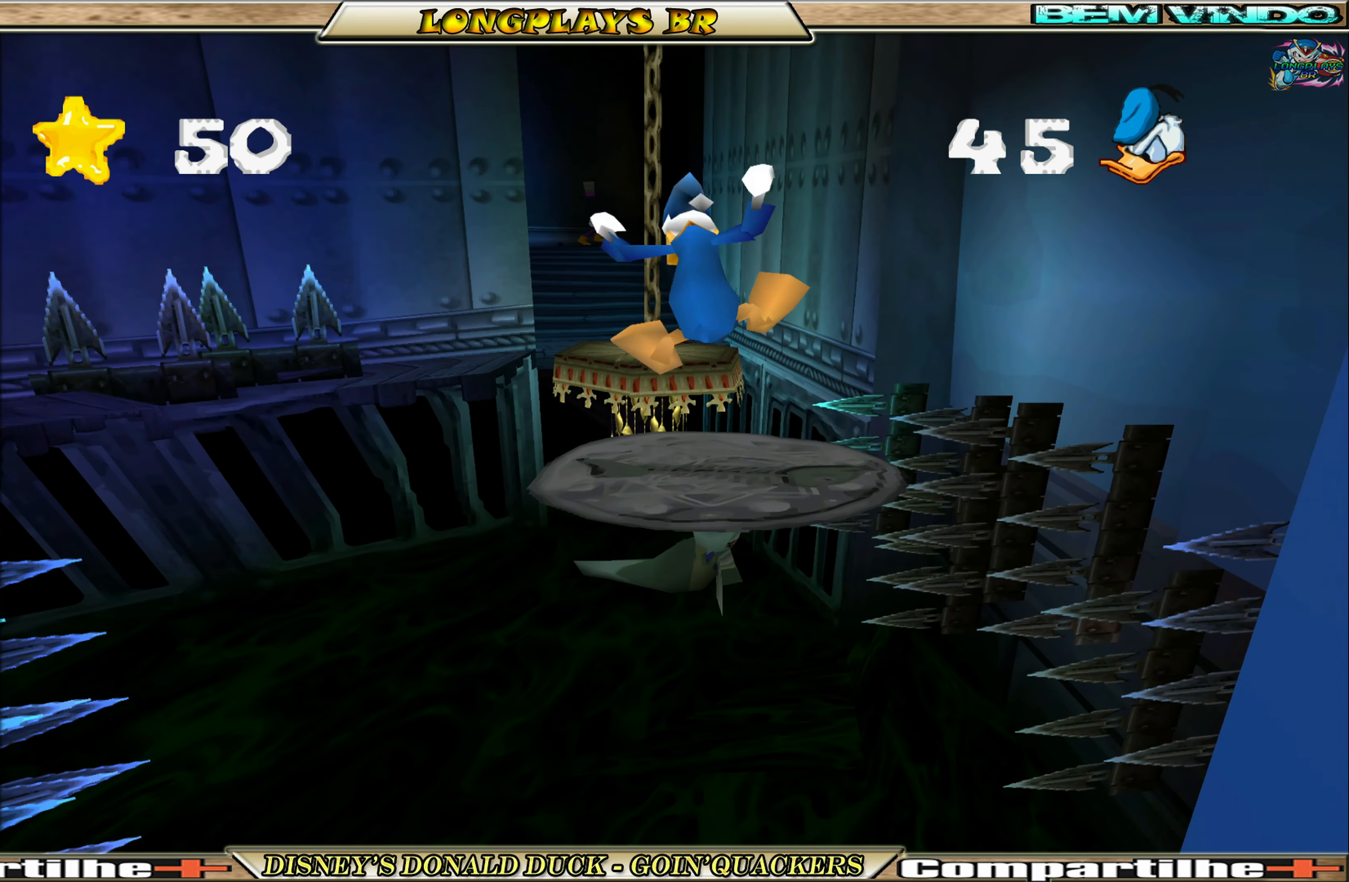
{"buttons": ["A", "DPAD_UP"], "left_stick": "center", "events": [[217, "A", "down"], [250, "DPAD_LEFT", "down"], [417, "DPAD_LEFT", "up"]]}
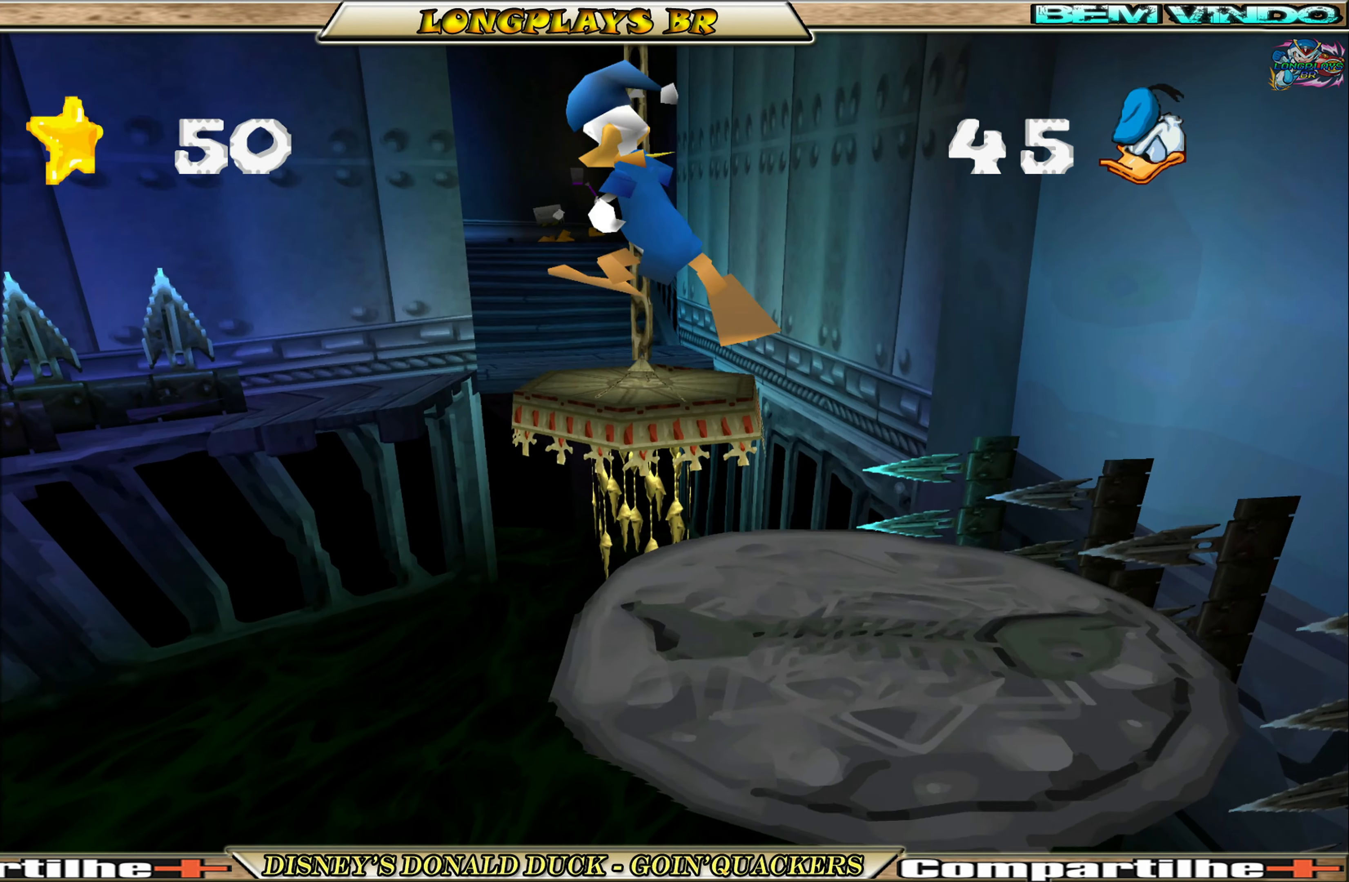
{"buttons": ["DPAD_UP"], "left_stick": "center", "events": [[50, "A", "up"], [233, "DPAD_RIGHT", "down"], [317, "DPAD_RIGHT", "up"]]}
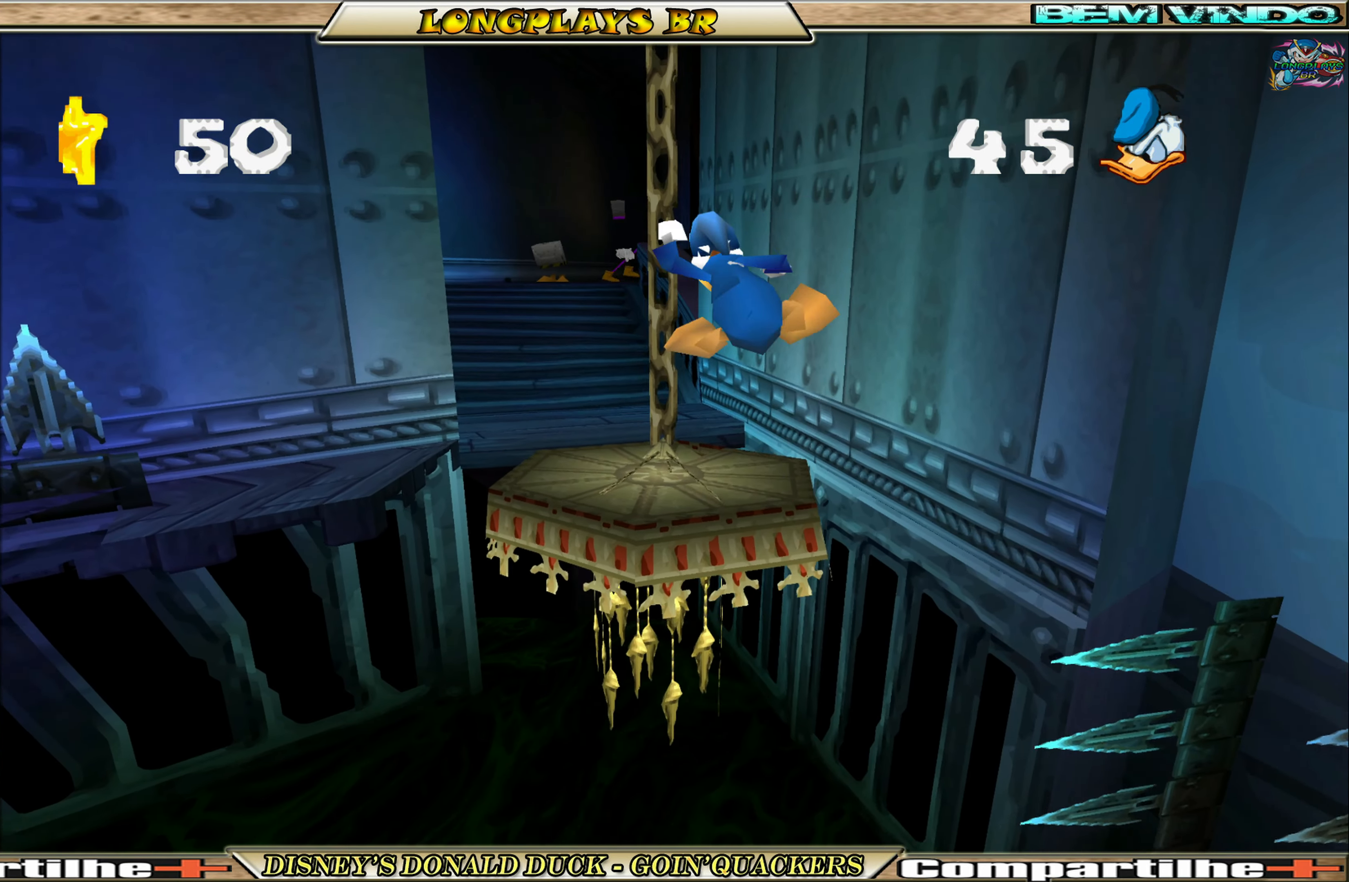
{"buttons": ["A", "DPAD_UP"], "left_stick": "center", "events": [[367, "A", "down"]]}
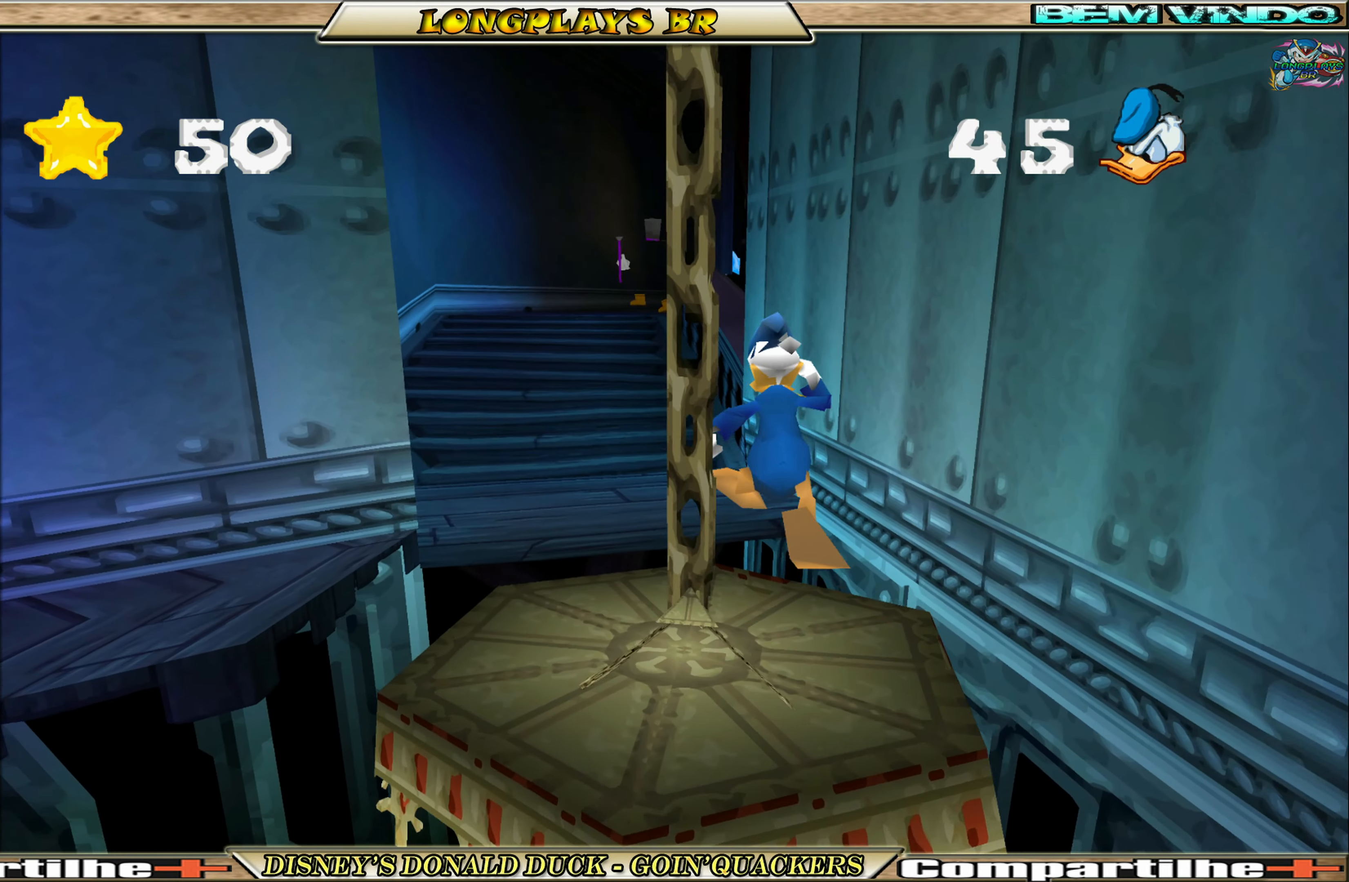
{"buttons": ["DPAD_UP", "DPAD_LEFT"], "left_stick": "center", "events": [[17, "DPAD_LEFT", "down"], [183, "A", "up"]]}
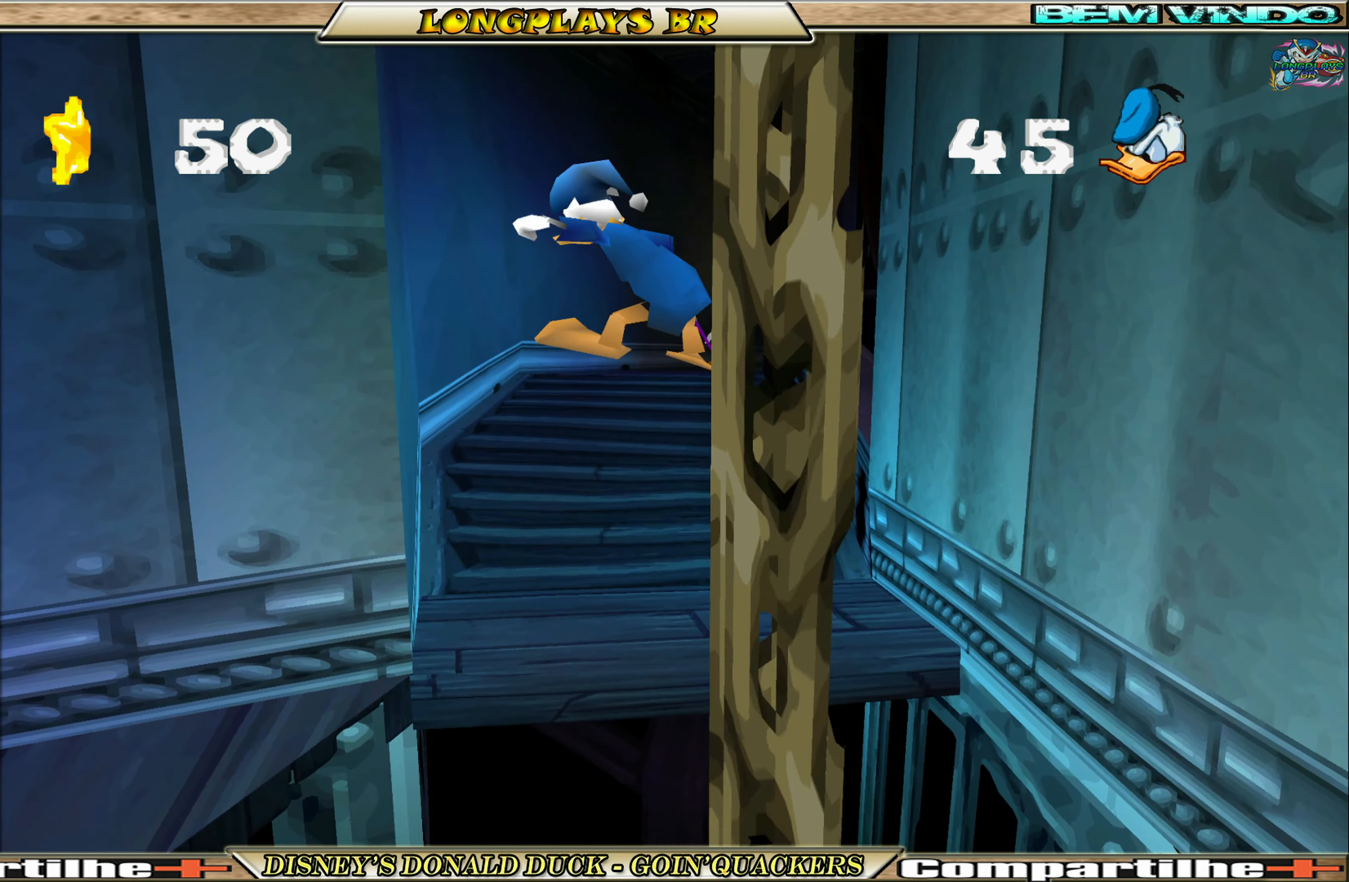
{"buttons": ["DPAD_UP"], "left_stick": "center", "events": [[117, "DPAD_LEFT", "up"]]}
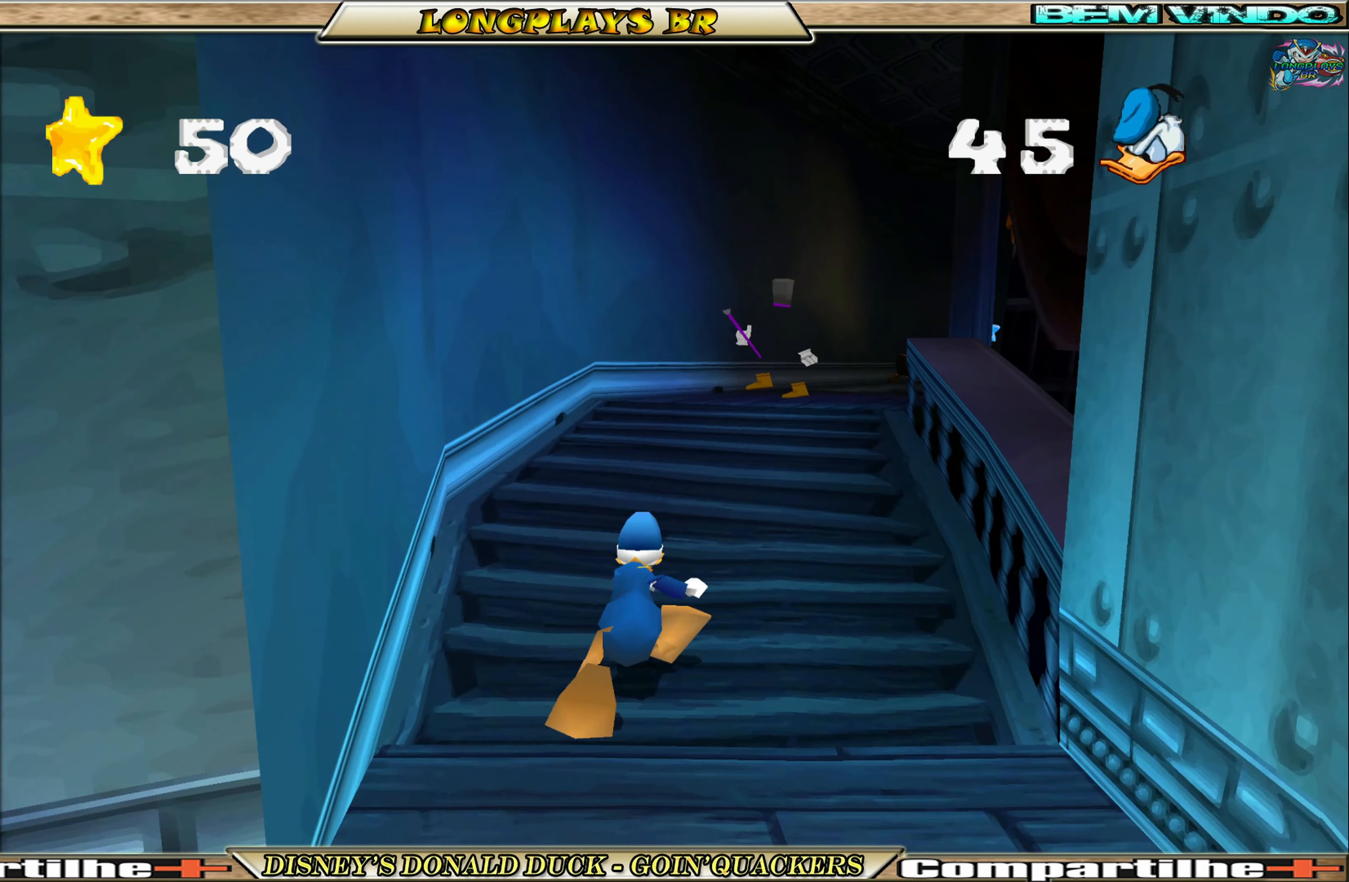
{"buttons": ["DPAD_UP"], "left_stick": "center", "events": []}
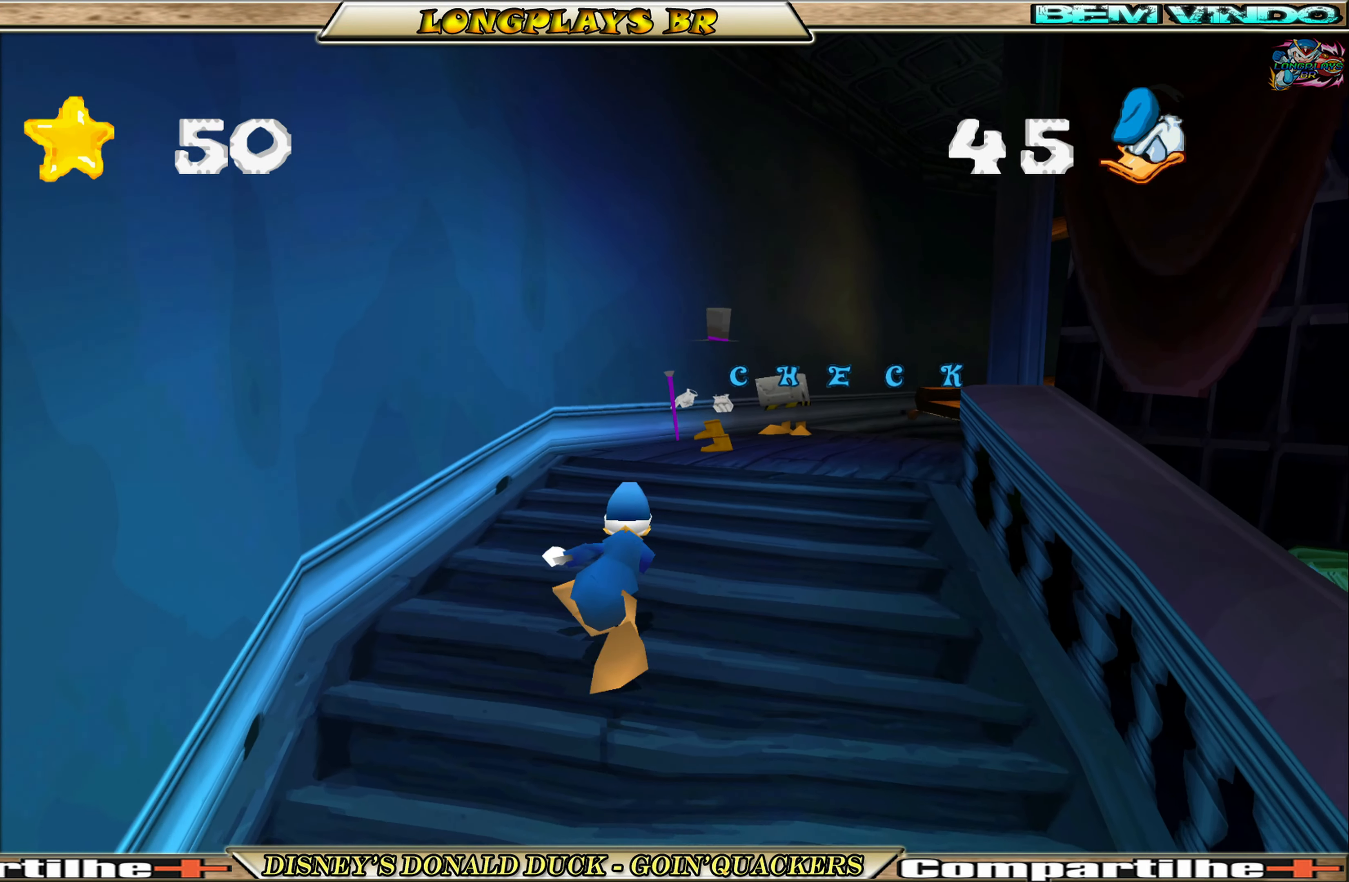
{"buttons": ["DPAD_UP", "DPAD_LEFT"], "left_stick": "center", "events": [[467, "DPAD_LEFT", "down"]]}
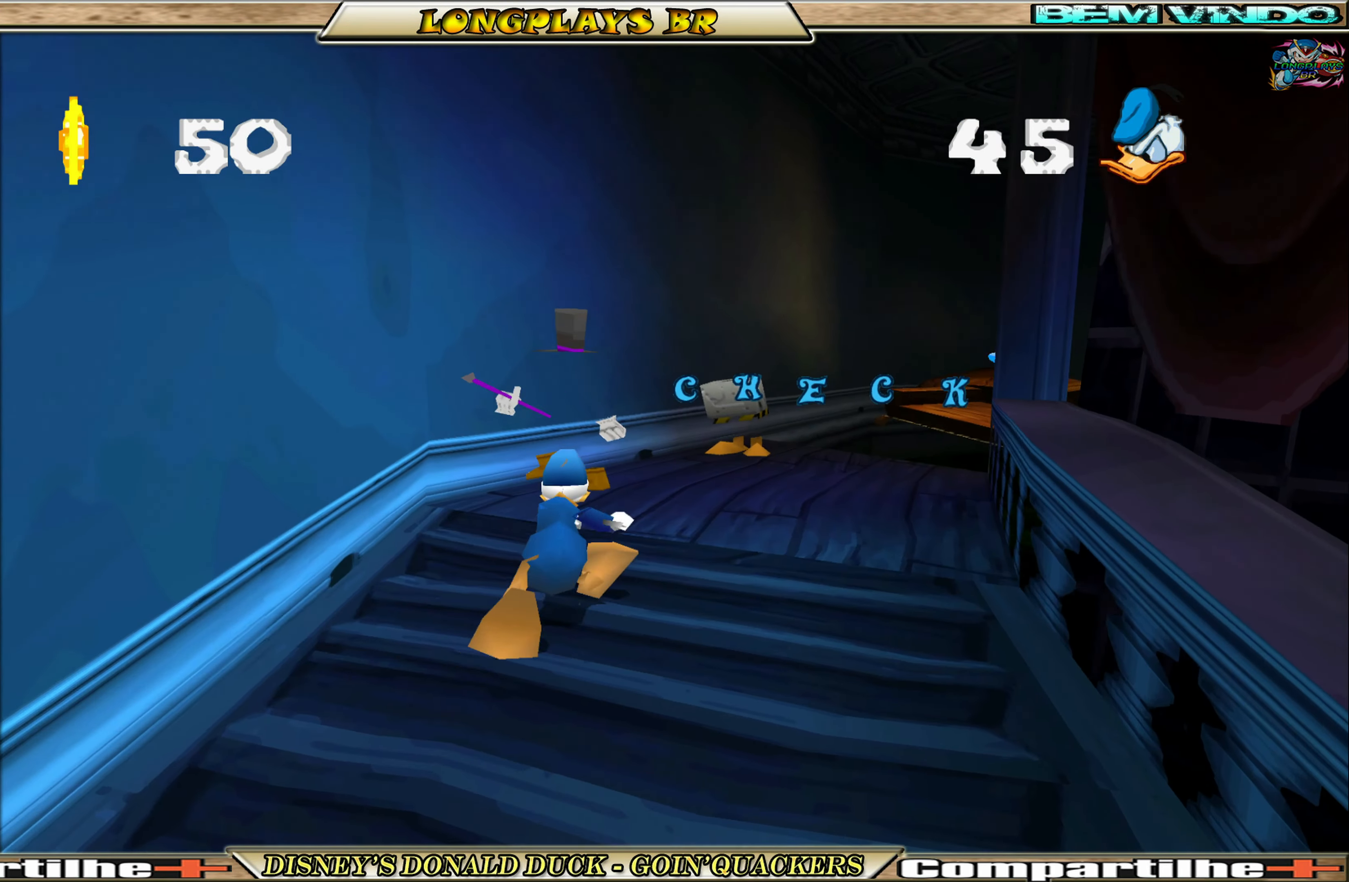
{"buttons": ["DPAD_UP"], "left_stick": "center", "events": [[50, "DPAD_LEFT", "up"], [67, "X", "down"], [133, "X", "up"], [233, "X", "down"], [317, "X", "up"], [400, "X", "down"], [484, "X", "up"]]}
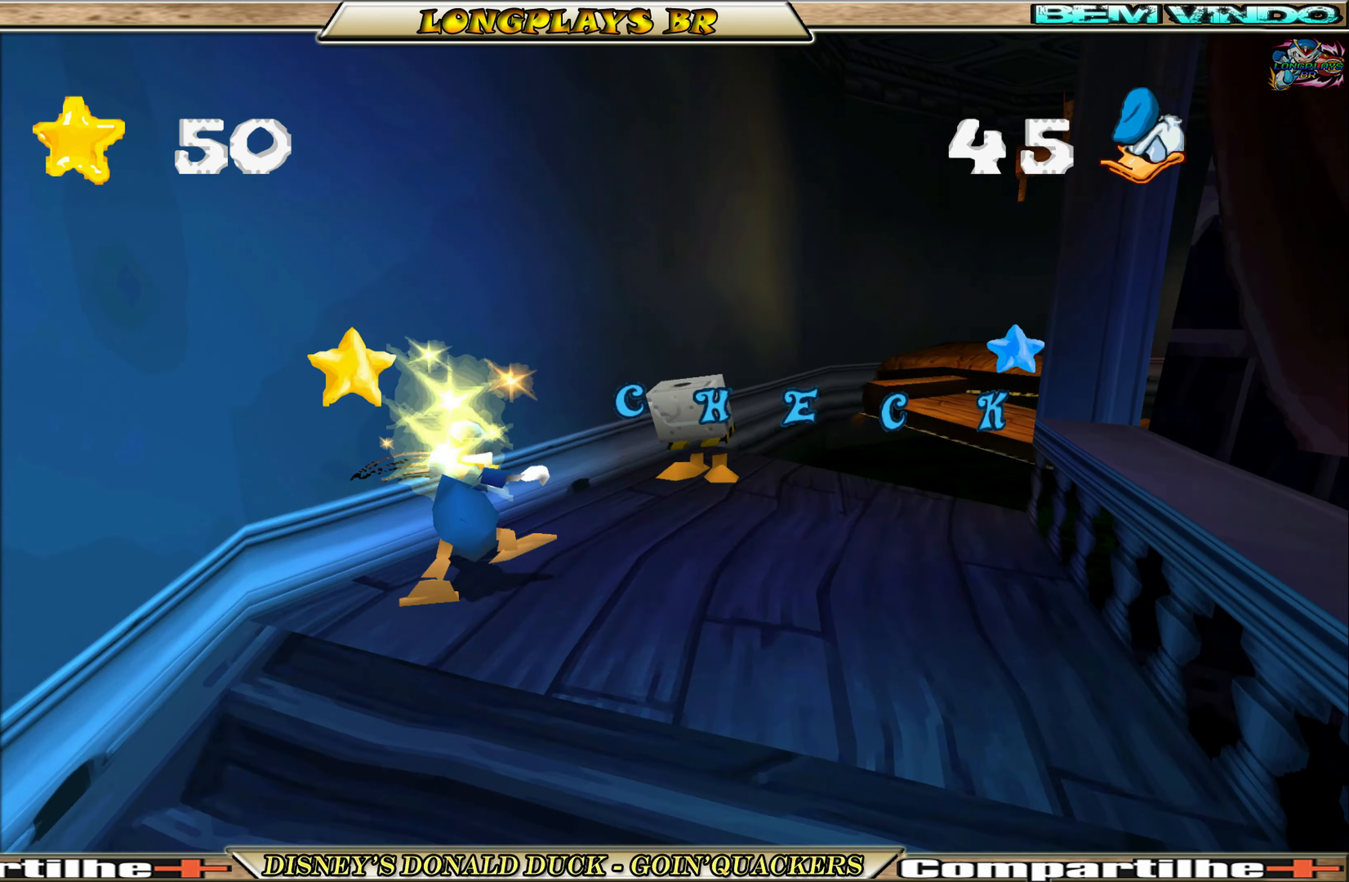
{"buttons": ["DPAD_UP", "DPAD_RIGHT"], "left_stick": "center", "events": [[34, "X", "down"], [84, "DPAD_RIGHT", "down"], [134, "X", "up"]]}
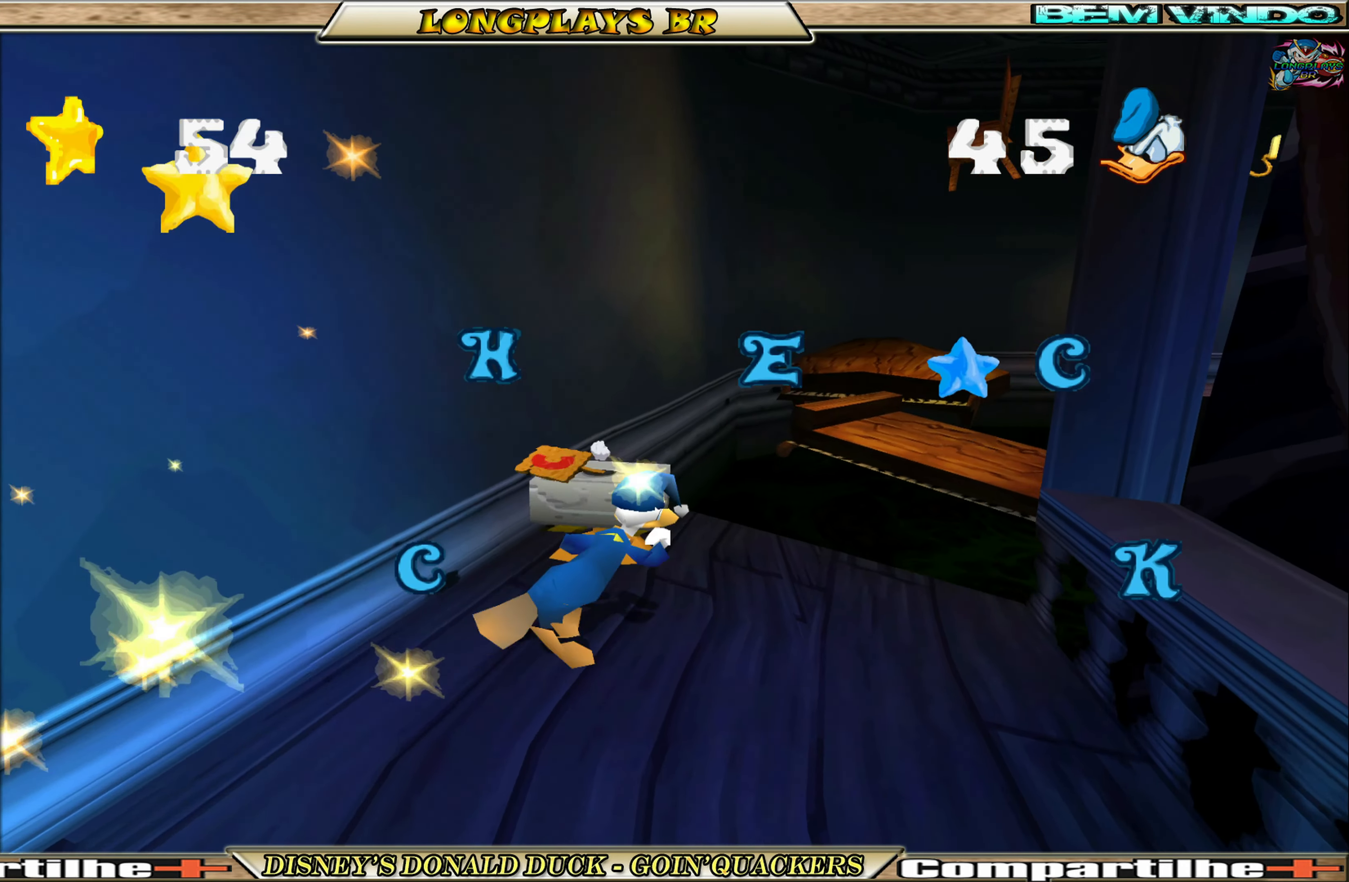
{"buttons": ["A", "DPAD_UP", "DPAD_RIGHT"], "left_stick": "center", "events": [[267, "A", "down"], [450, "A", "up"], [500, "A", "down"]]}
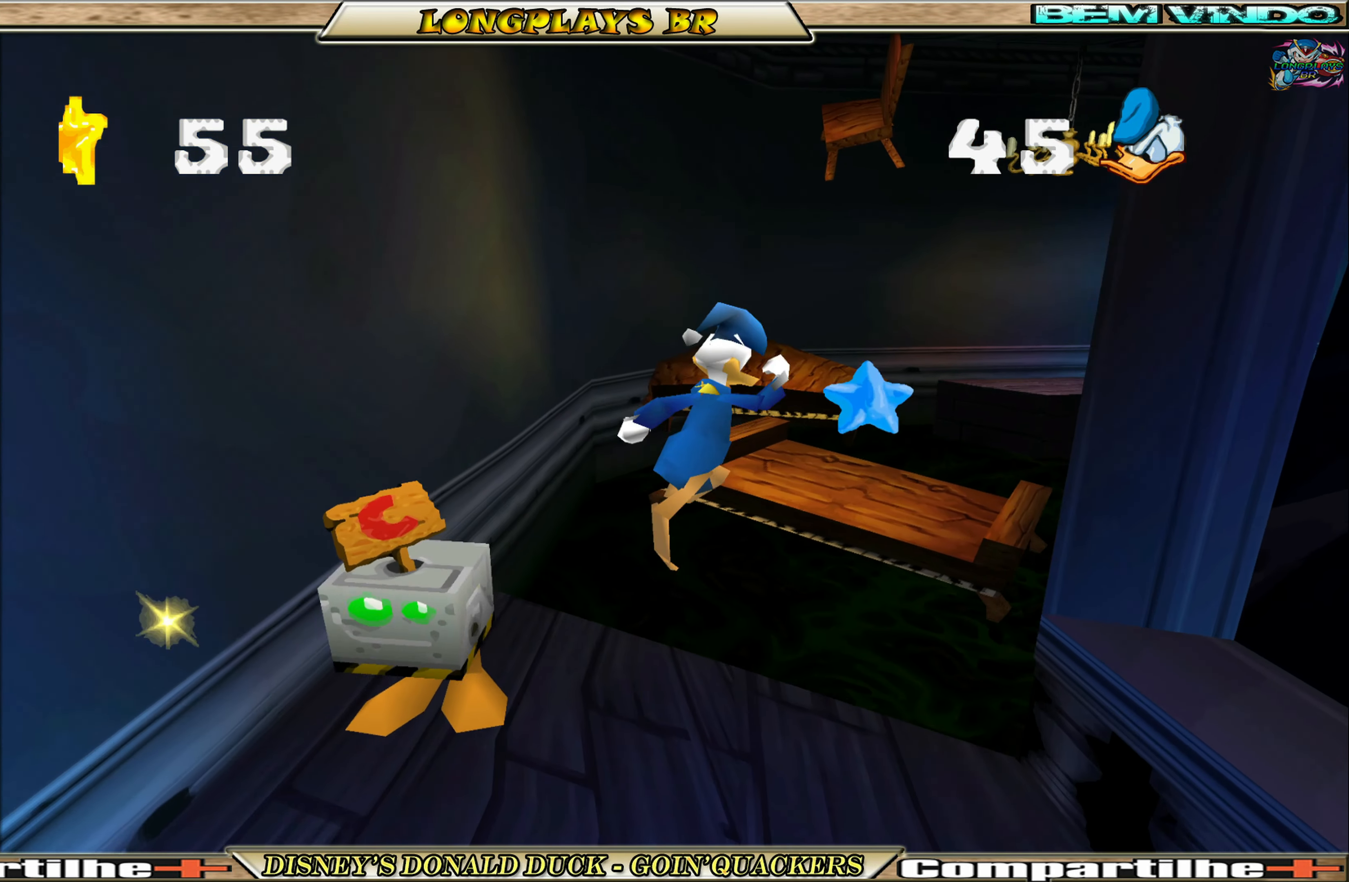
{"buttons": ["DPAD_UP"], "left_stick": "center", "events": [[150, "A", "up"], [317, "DPAD_RIGHT", "up"]]}
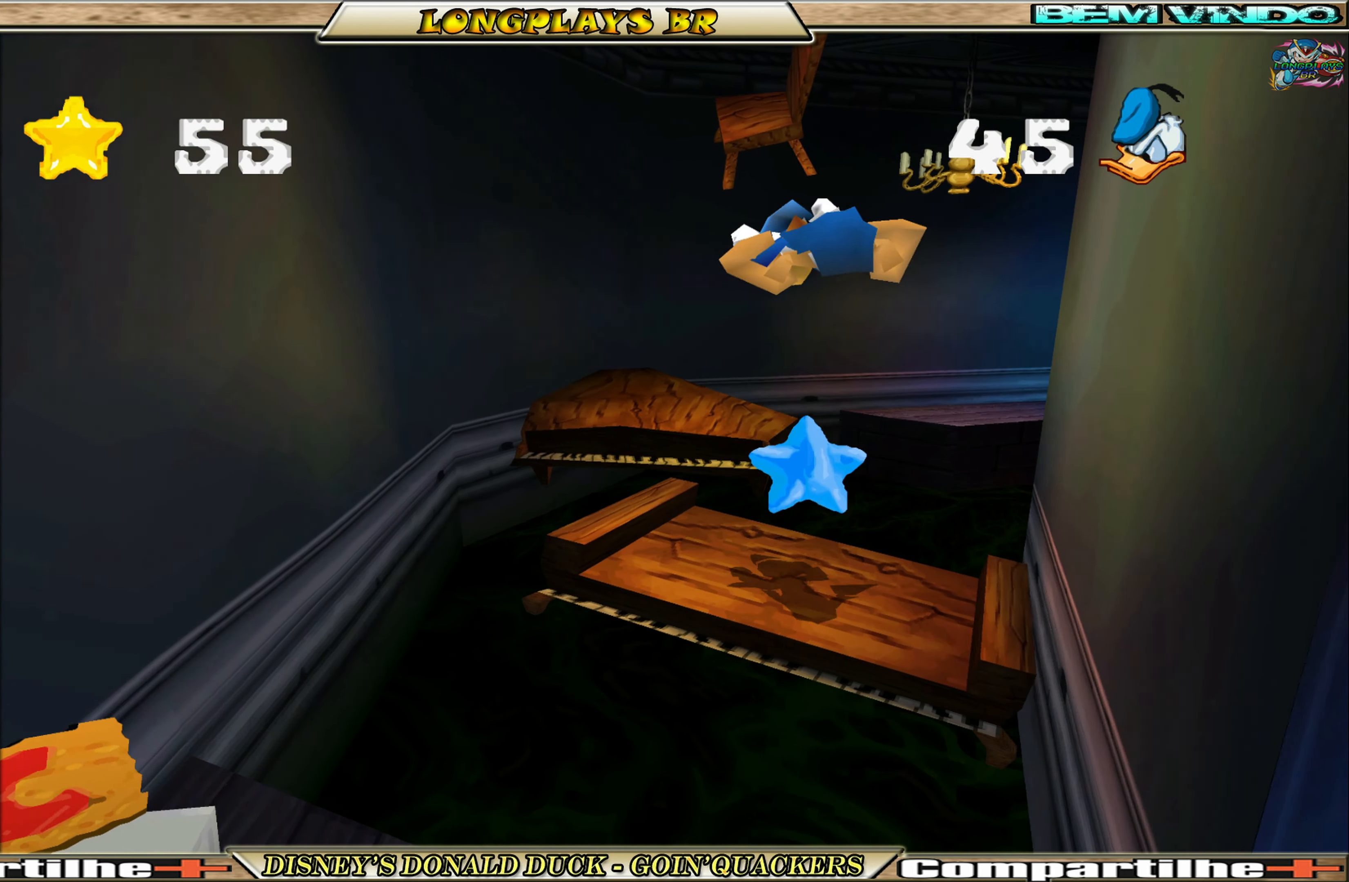
{"buttons": ["A", "DPAD_UP"], "left_stick": "center", "events": [[217, "DPAD_UP", "up"], [317, "DPAD_UP", "down"], [400, "A", "down"]]}
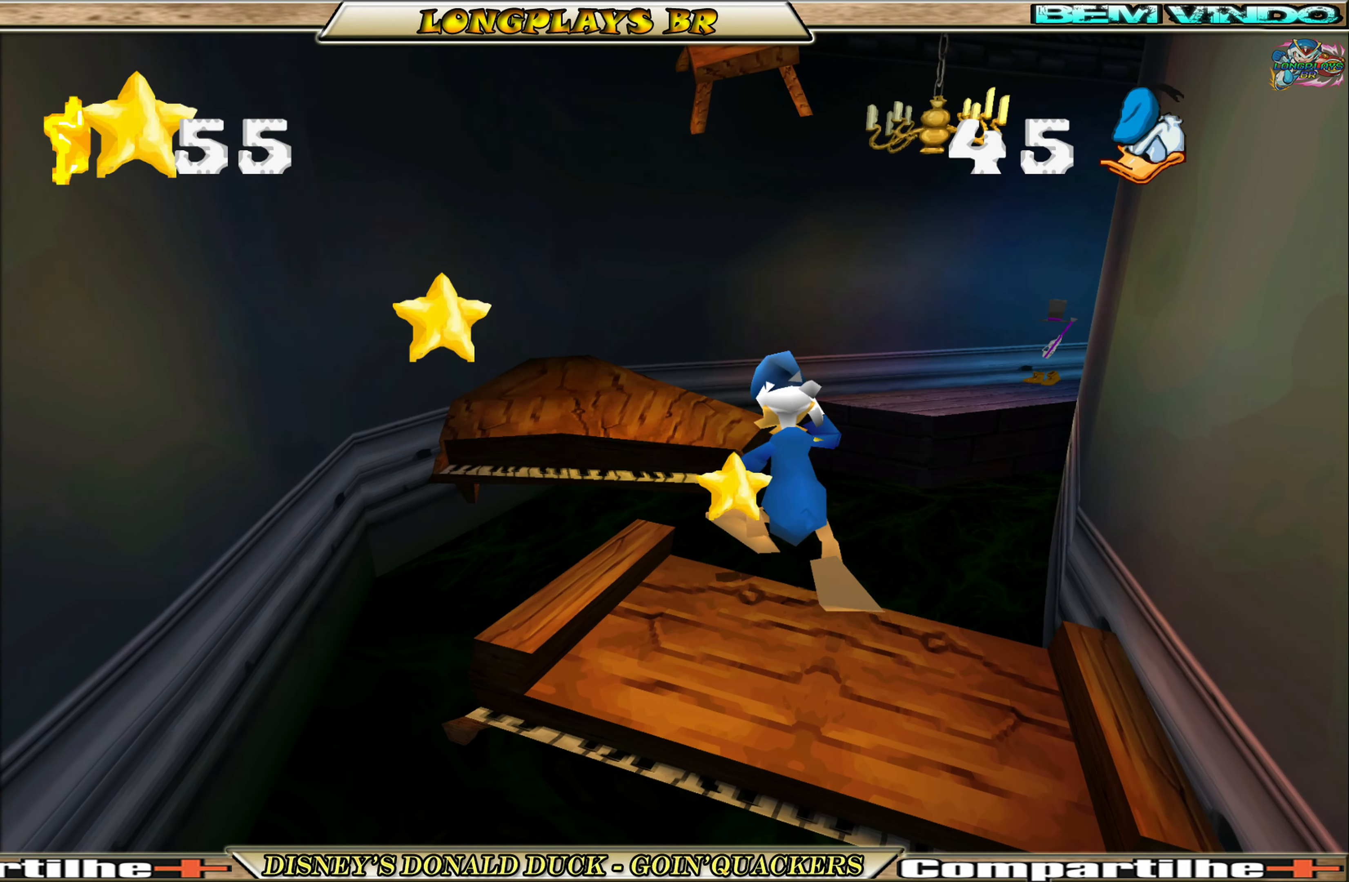
{"buttons": ["DPAD_UP", "DPAD_LEFT"], "left_stick": "center", "events": [[150, "DPAD_LEFT", "down"], [200, "A", "up"], [284, "A", "down"], [434, "A", "up"]]}
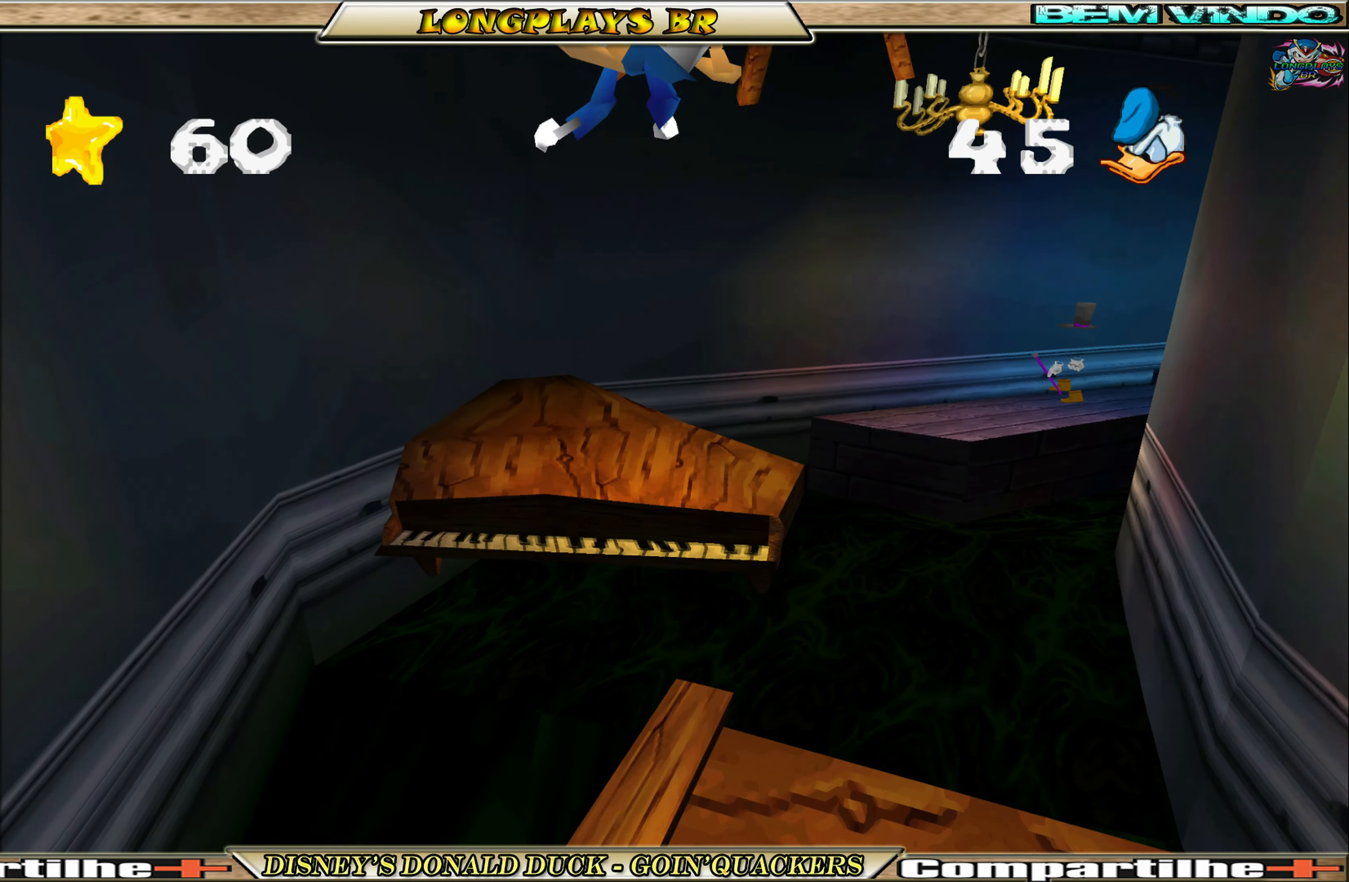
{"buttons": [], "left_stick": "center", "events": [[100, "DPAD_LEFT", "up"], [434, "DPAD_UP", "up"]]}
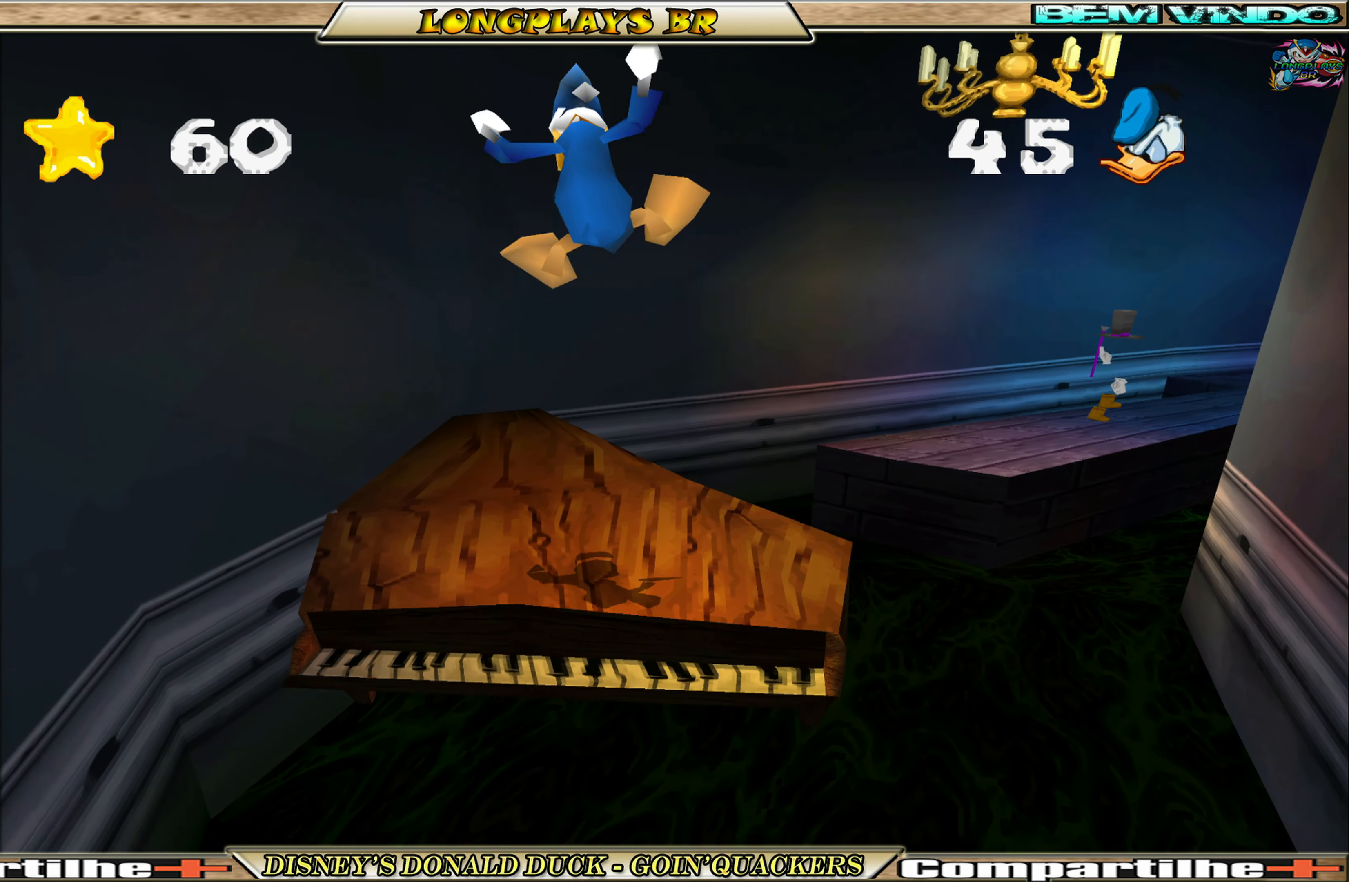
{"buttons": ["DPAD_UP", "DPAD_RIGHT"], "left_stick": "center", "events": [[100, "DPAD_UP", "down"], [217, "DPAD_RIGHT", "down"]]}
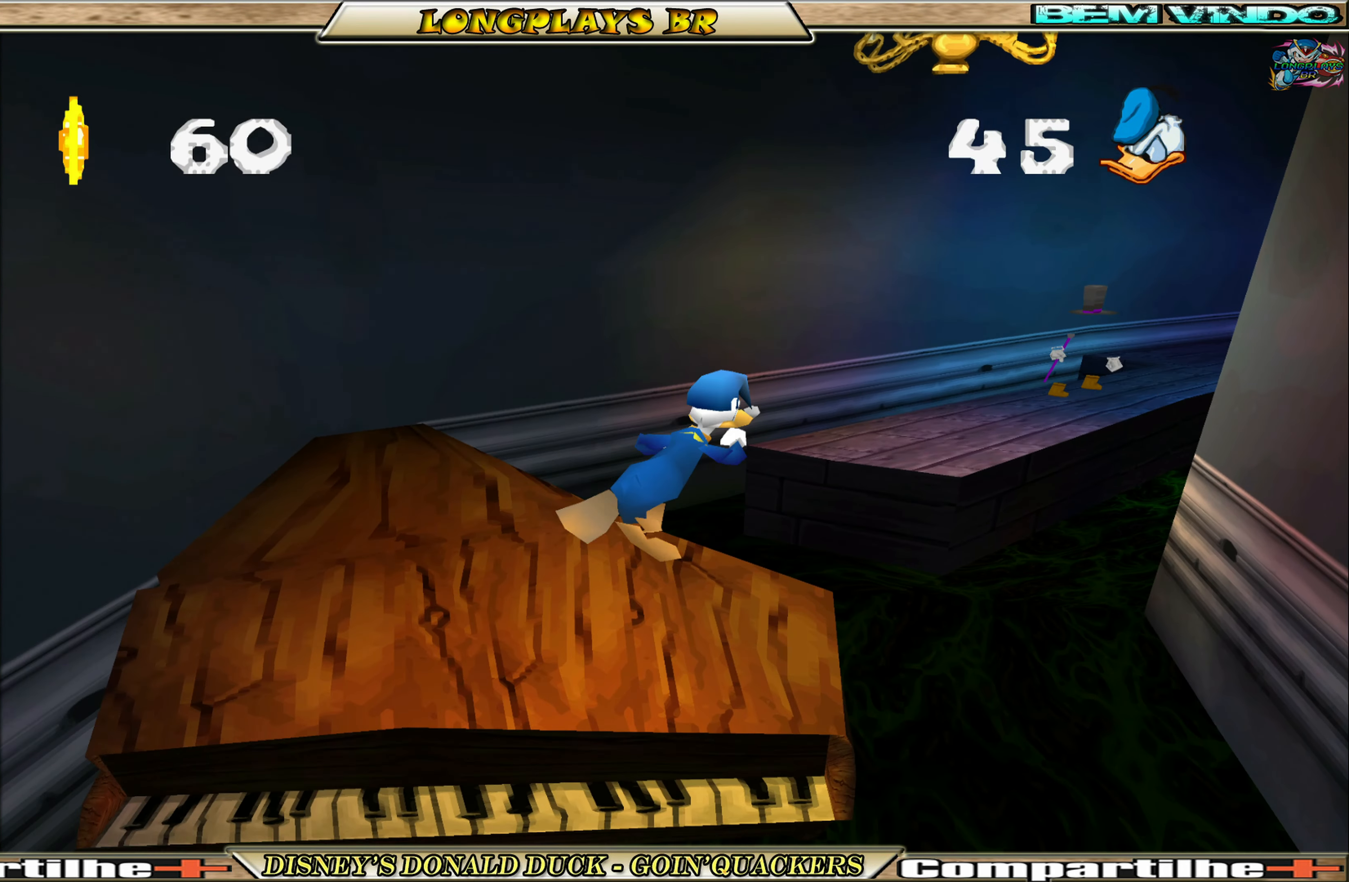
{"buttons": ["A", "DPAD_UP"], "left_stick": "center", "events": [[17, "A", "down"], [267, "A", "up"], [400, "DPAD_RIGHT", "up"], [467, "A", "down"]]}
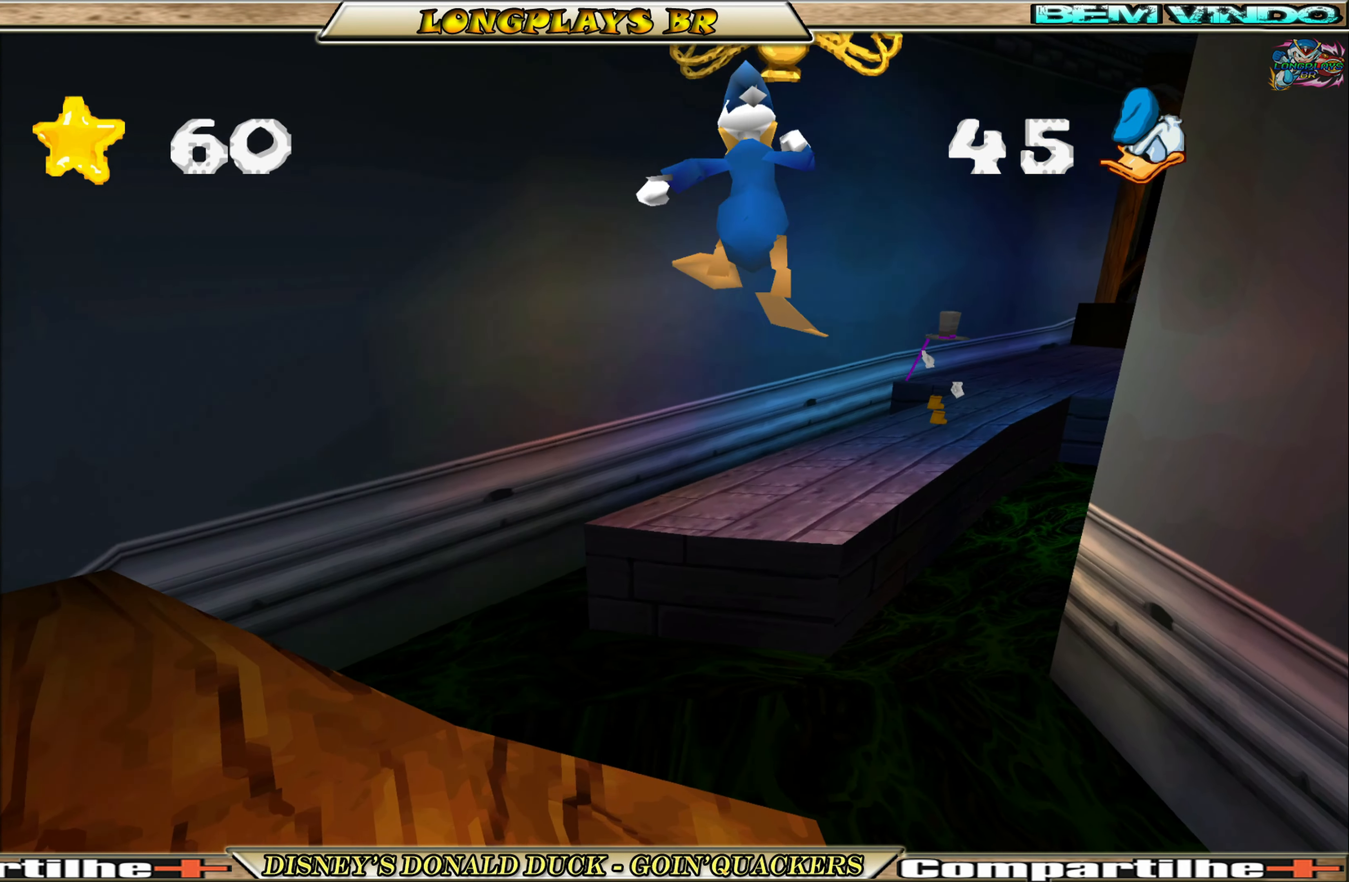
{"buttons": ["DPAD_UP"], "left_stick": "center", "events": [[50, "A", "up"]]}
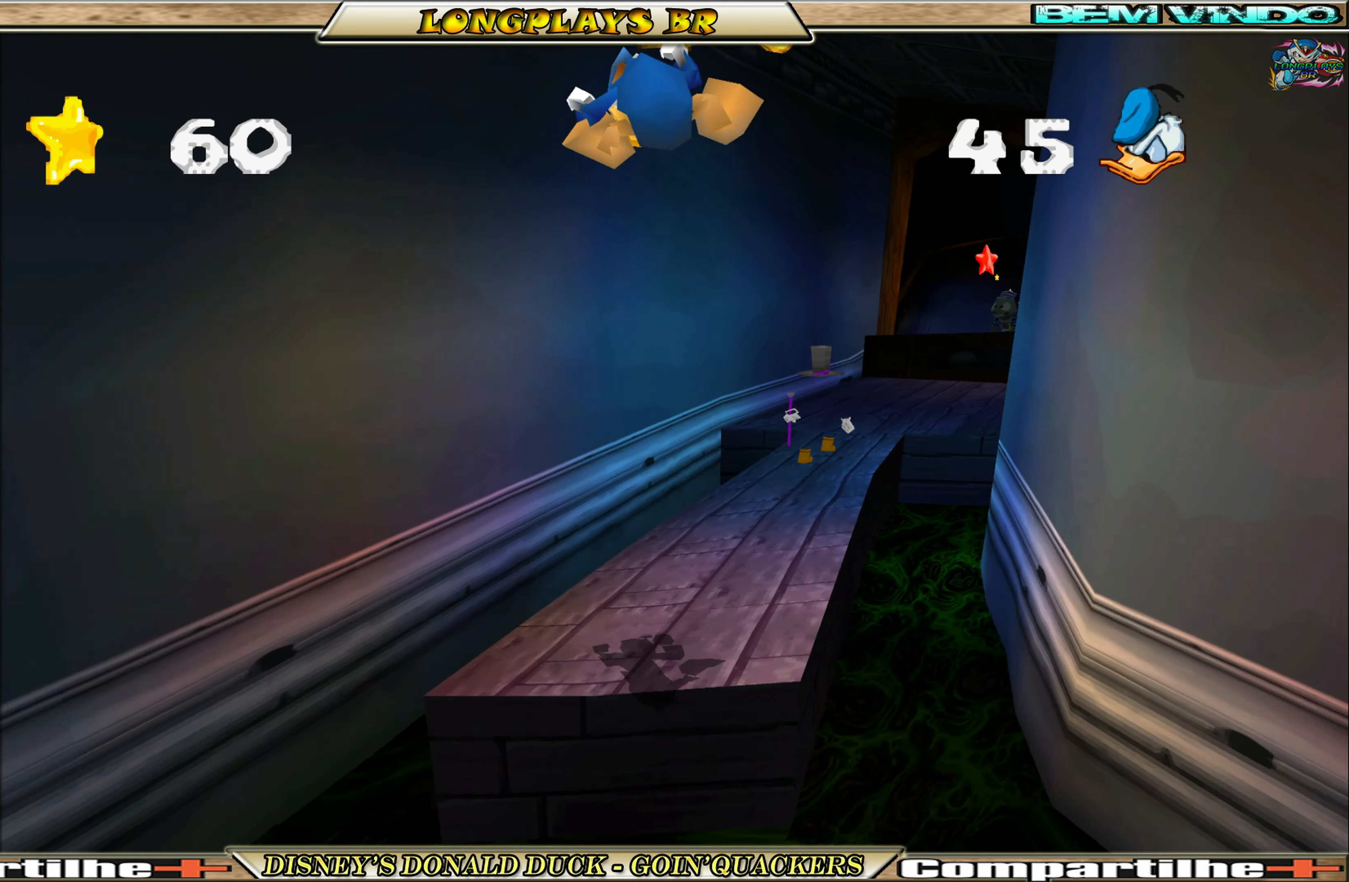
{"buttons": ["DPAD_UP", "DPAD_RIGHT"], "left_stick": "center", "events": [[333, "DPAD_RIGHT", "down"]]}
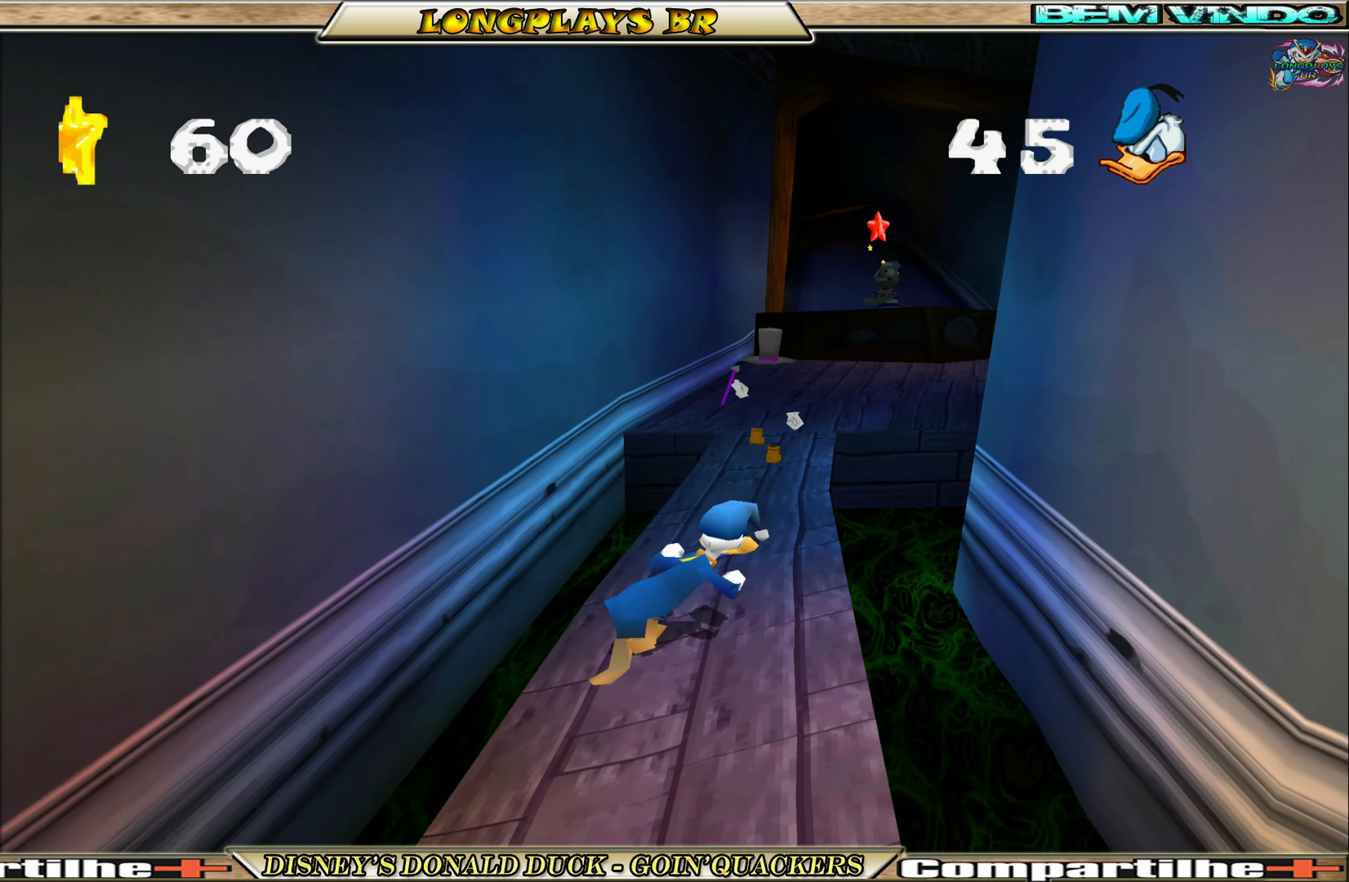
{"buttons": ["DPAD_UP", "DPAD_RIGHT"], "left_stick": "center", "events": [[50, "DPAD_RIGHT", "up"], [466, "DPAD_RIGHT", "down"]]}
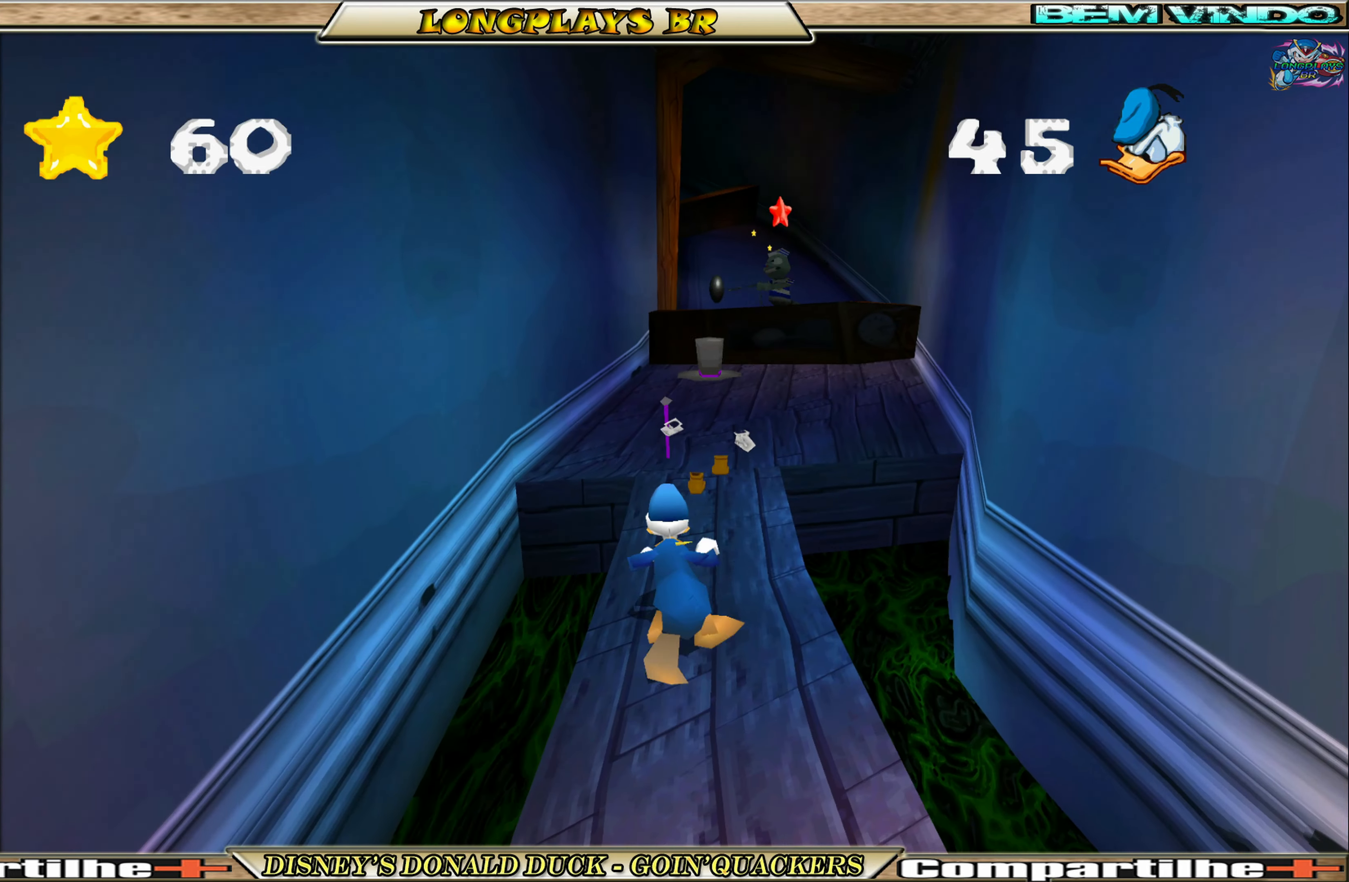
{"buttons": ["DPAD_UP"], "left_stick": "center", "events": [[100, "DPAD_RIGHT", "up"], [400, "X", "down"], [500, "X", "up"]]}
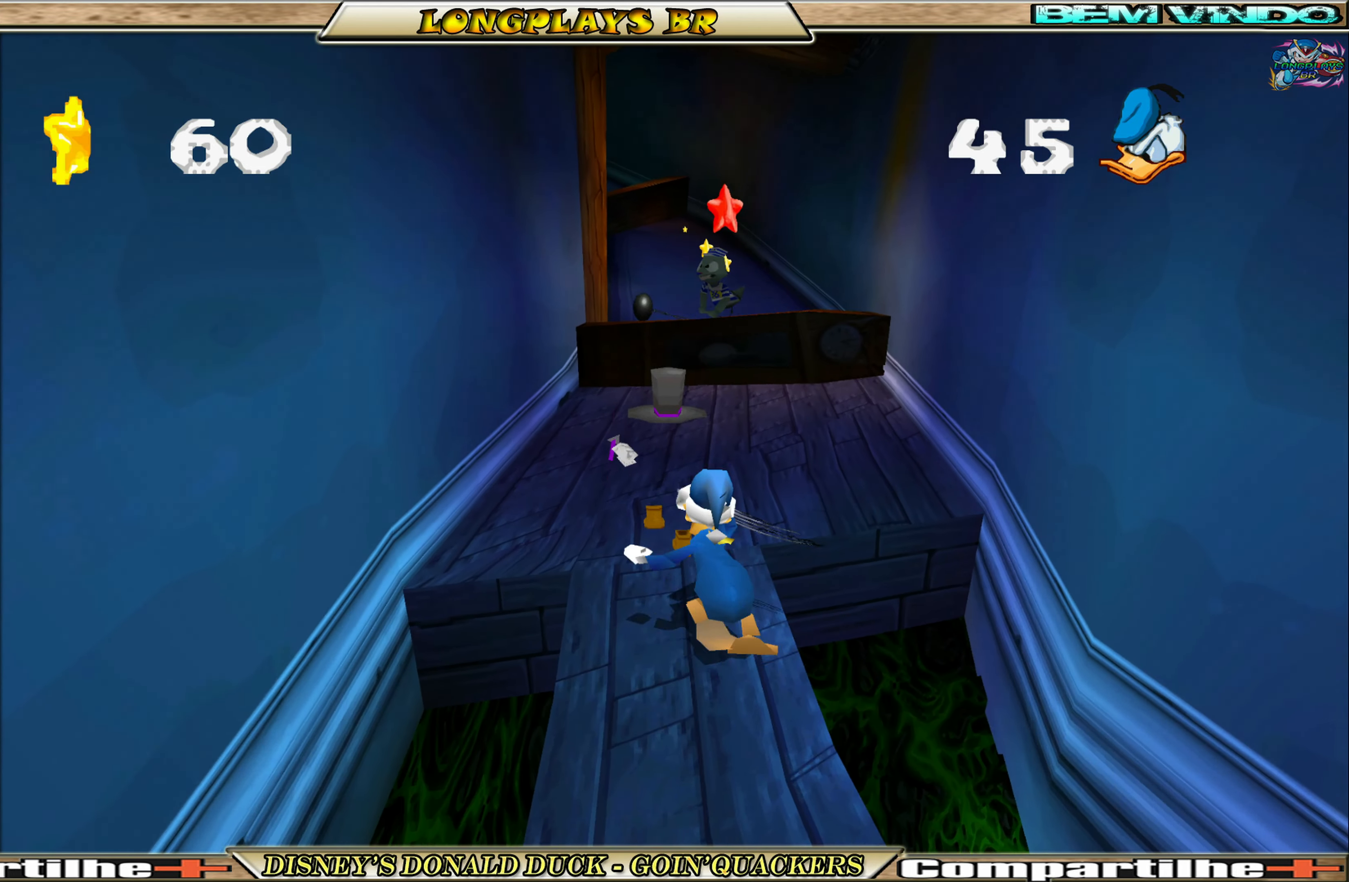
{"buttons": ["DPAD_UP"], "left_stick": "center", "events": [[83, "X", "down"], [166, "X", "up"]]}
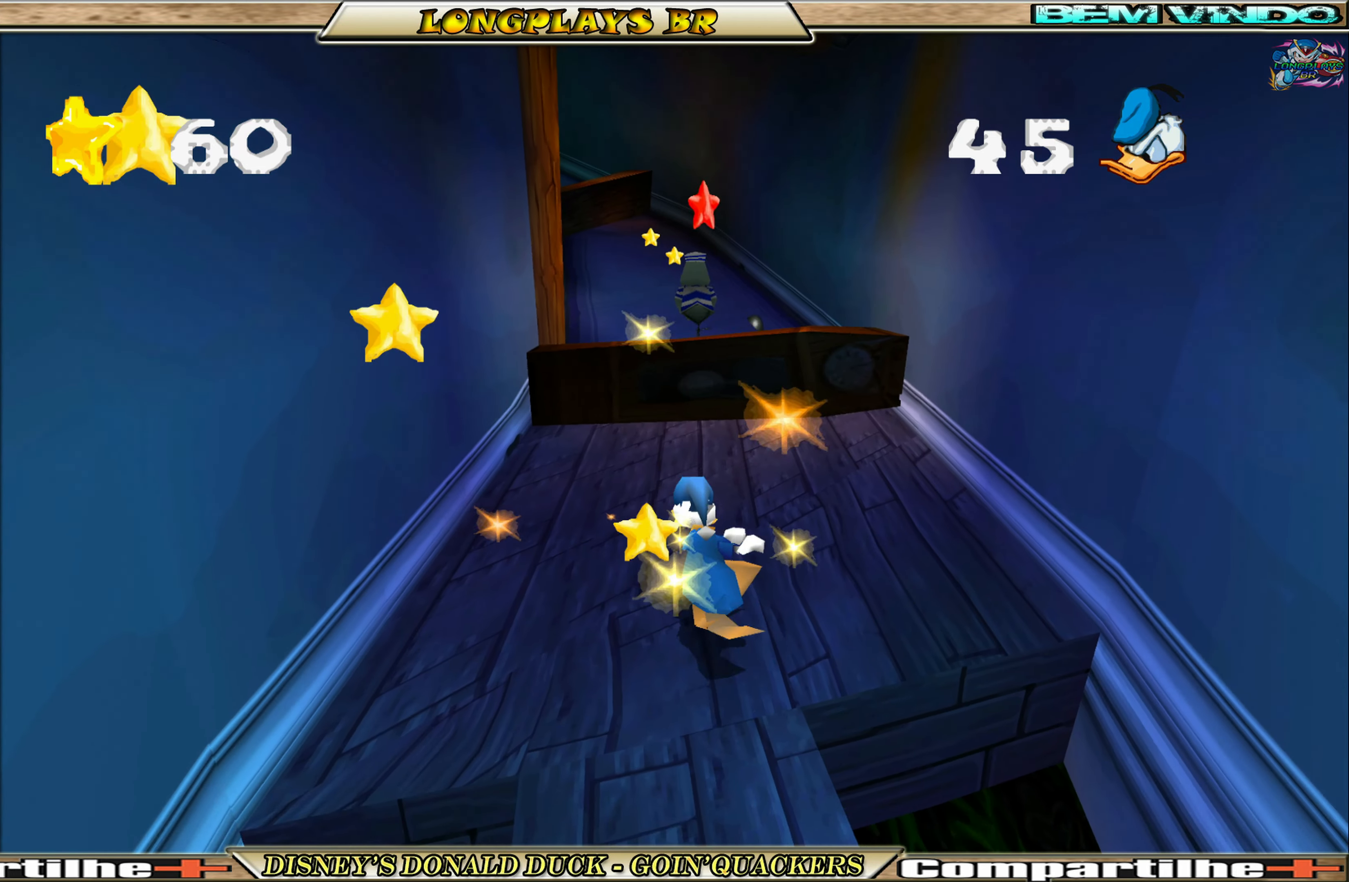
{"buttons": ["DPAD_UP"], "left_stick": "center", "events": []}
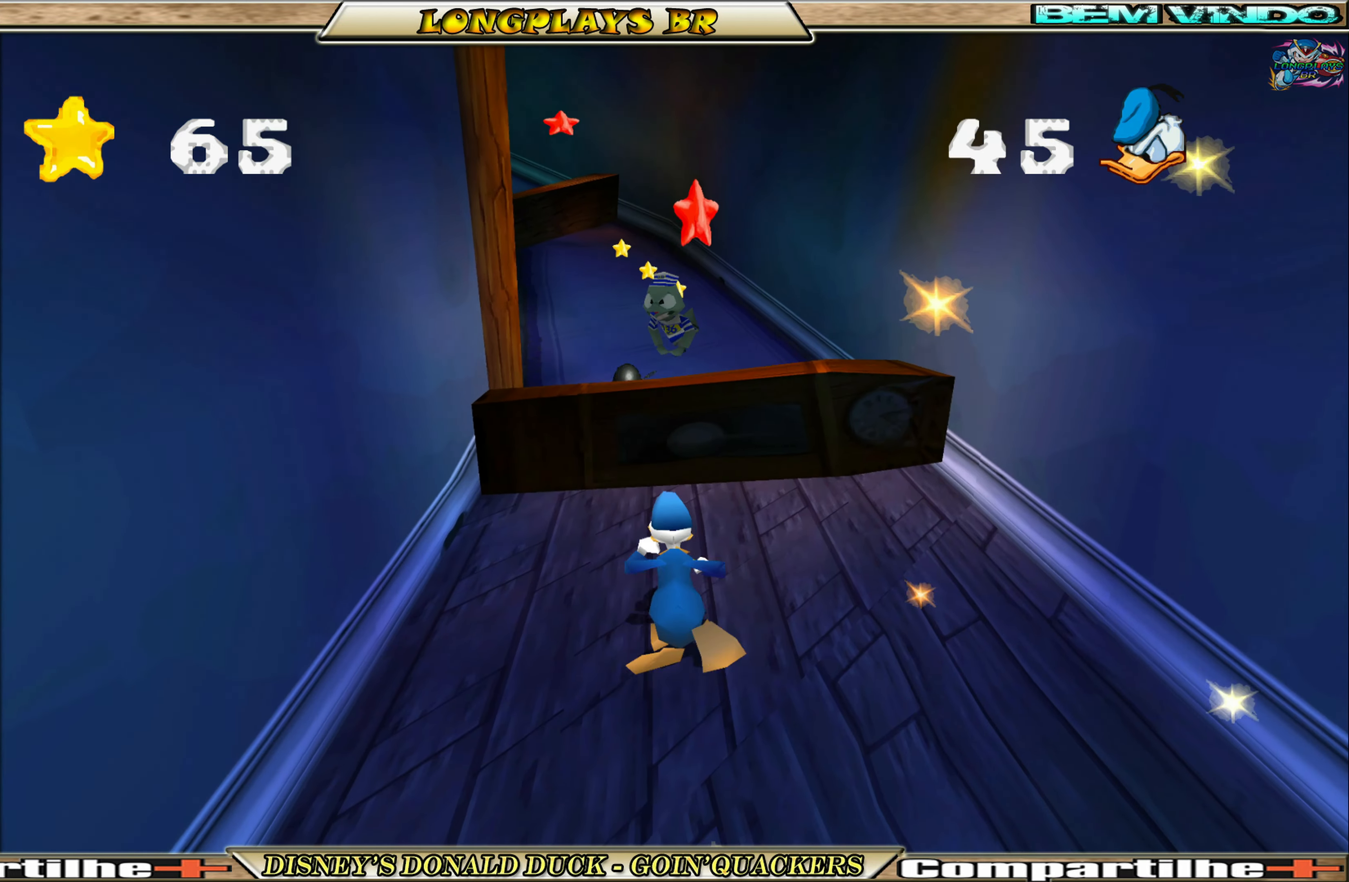
{"buttons": ["A", "DPAD_UP"], "left_stick": "center", "events": [[16, "A", "down"], [66, "DPAD_RIGHT", "down"], [166, "DPAD_RIGHT", "up"]]}
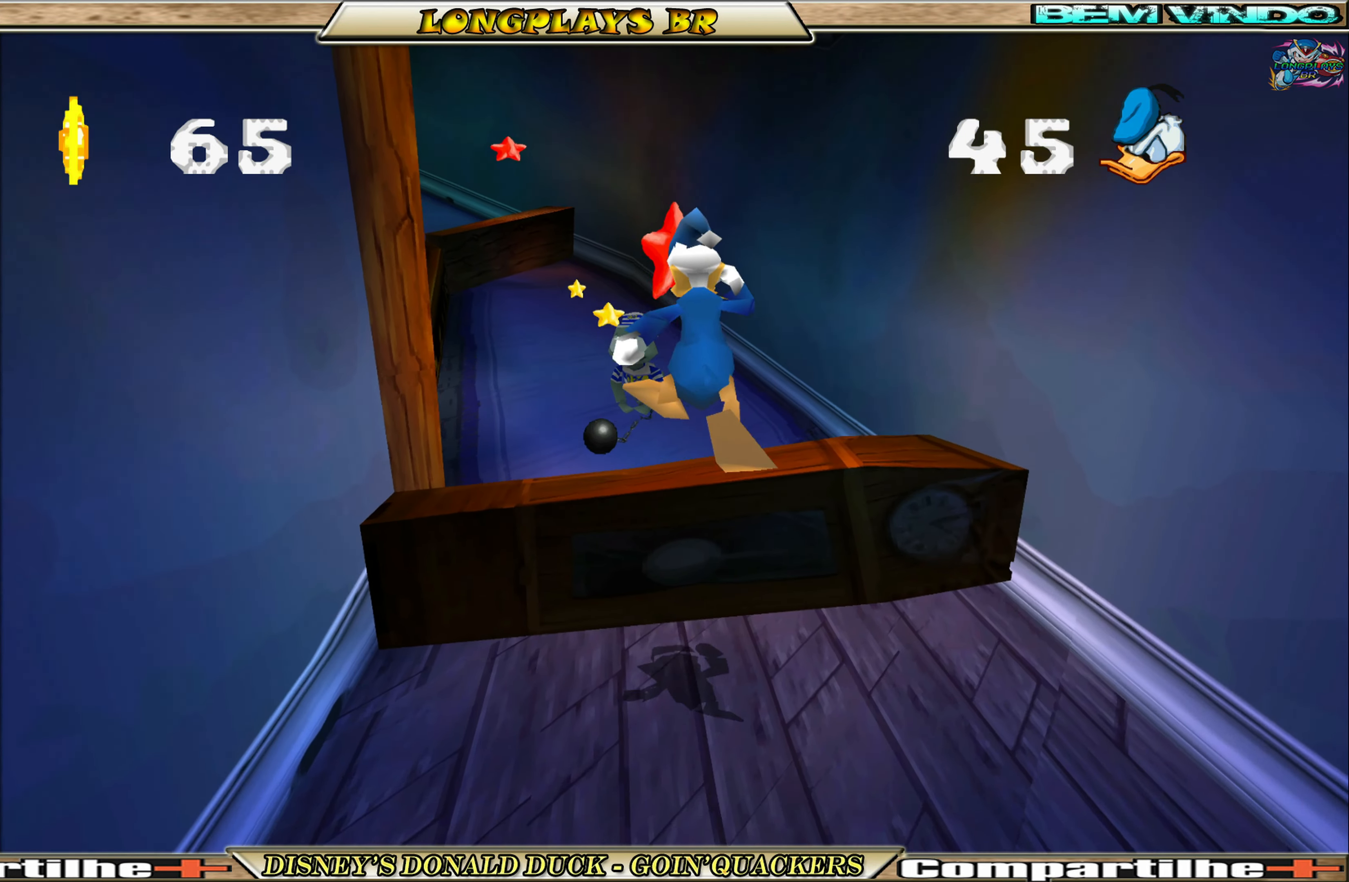
{"buttons": ["A", "DPAD_UP"], "left_stick": "center", "events": [[66, "A", "up"], [400, "A", "down"]]}
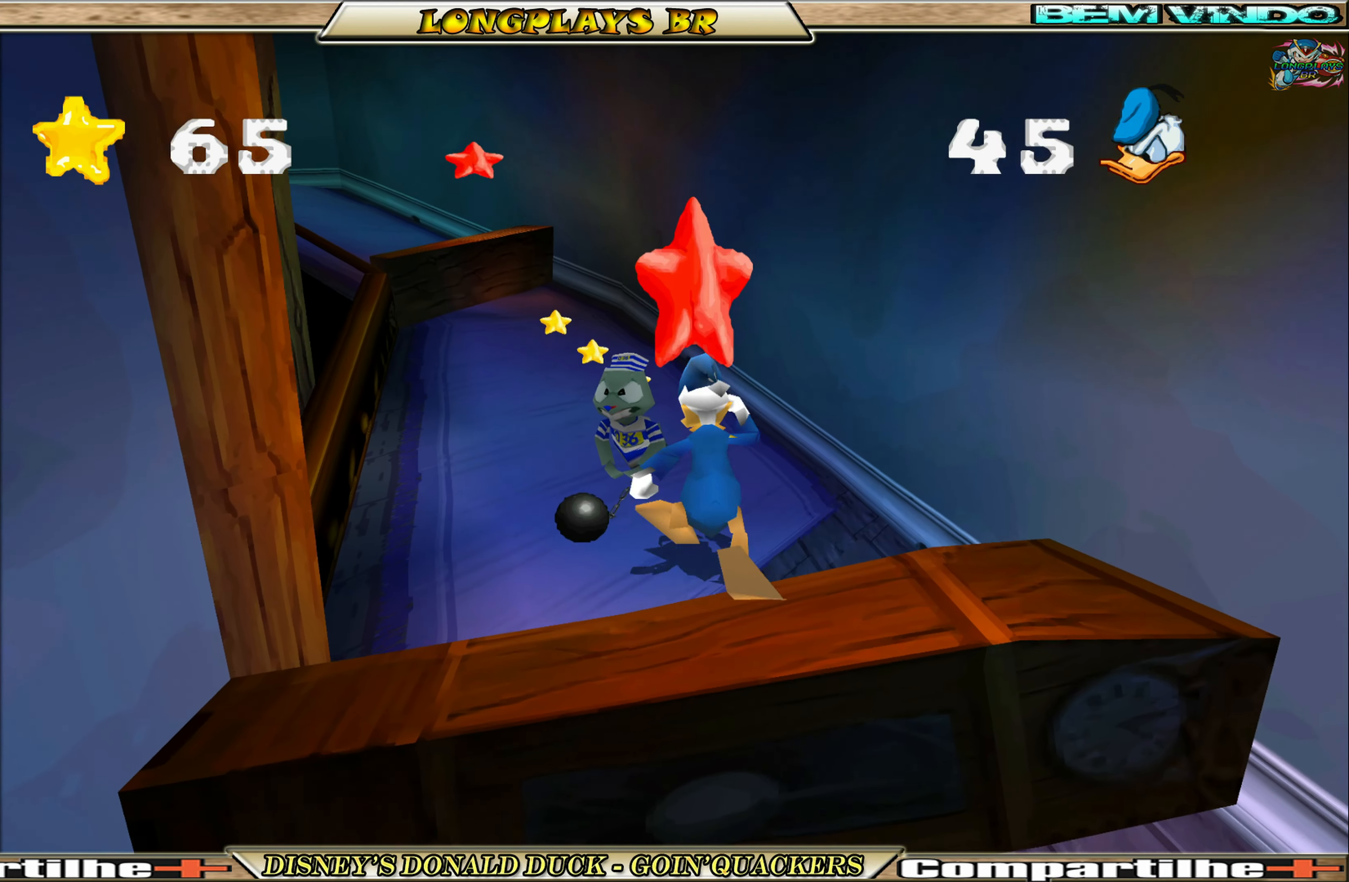
{"buttons": ["DPAD_UP", "DPAD_LEFT"], "left_stick": "center", "events": [[183, "A", "up"], [283, "A", "down"], [300, "DPAD_LEFT", "down"], [333, "A", "up"]]}
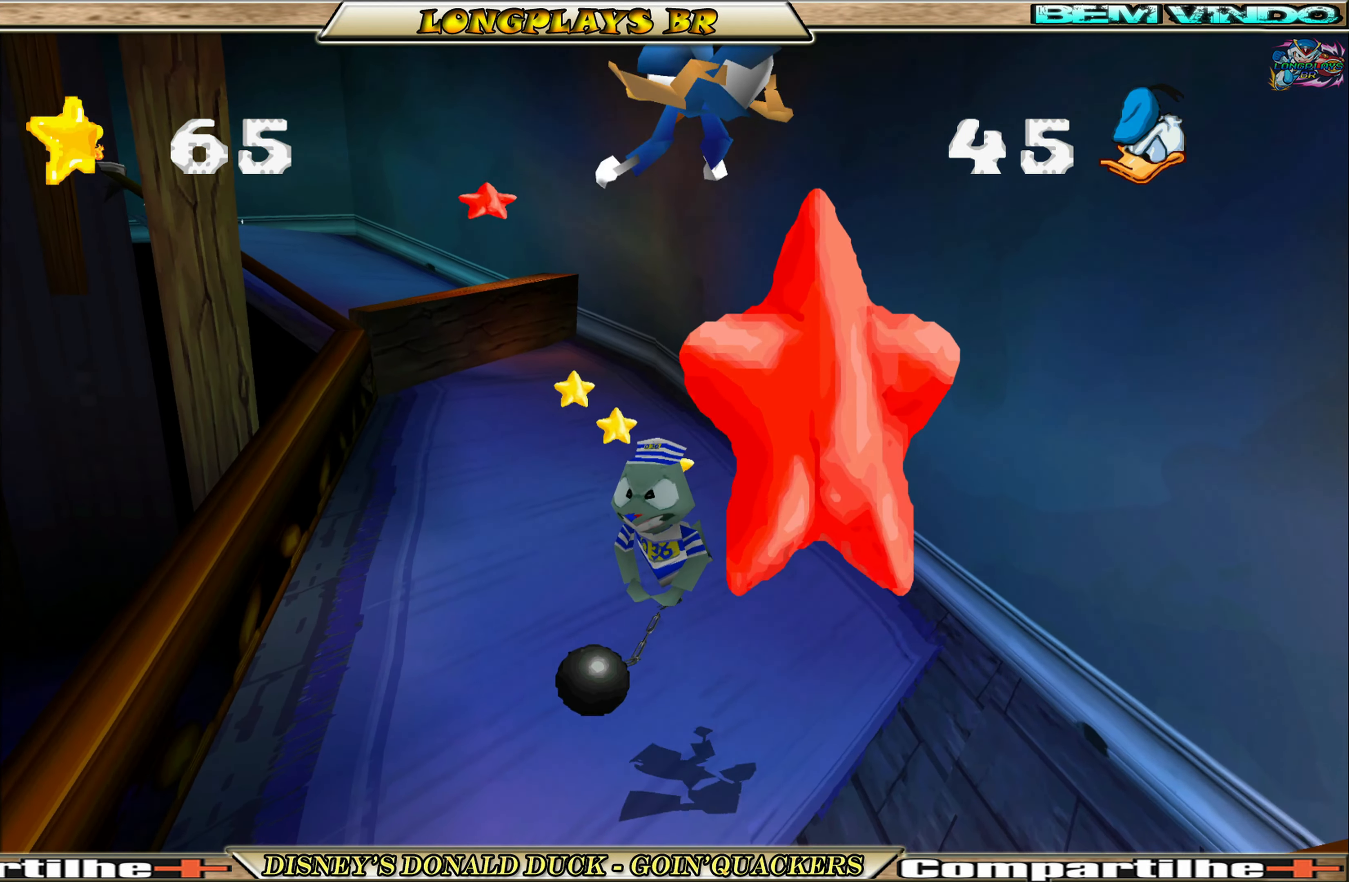
{"buttons": [], "left_stick": "center", "events": [[150, "DPAD_LEFT", "up"], [233, "DPAD_RIGHT", "down"], [233, "DPAD_UP", "up"], [383, "DPAD_RIGHT", "up"]]}